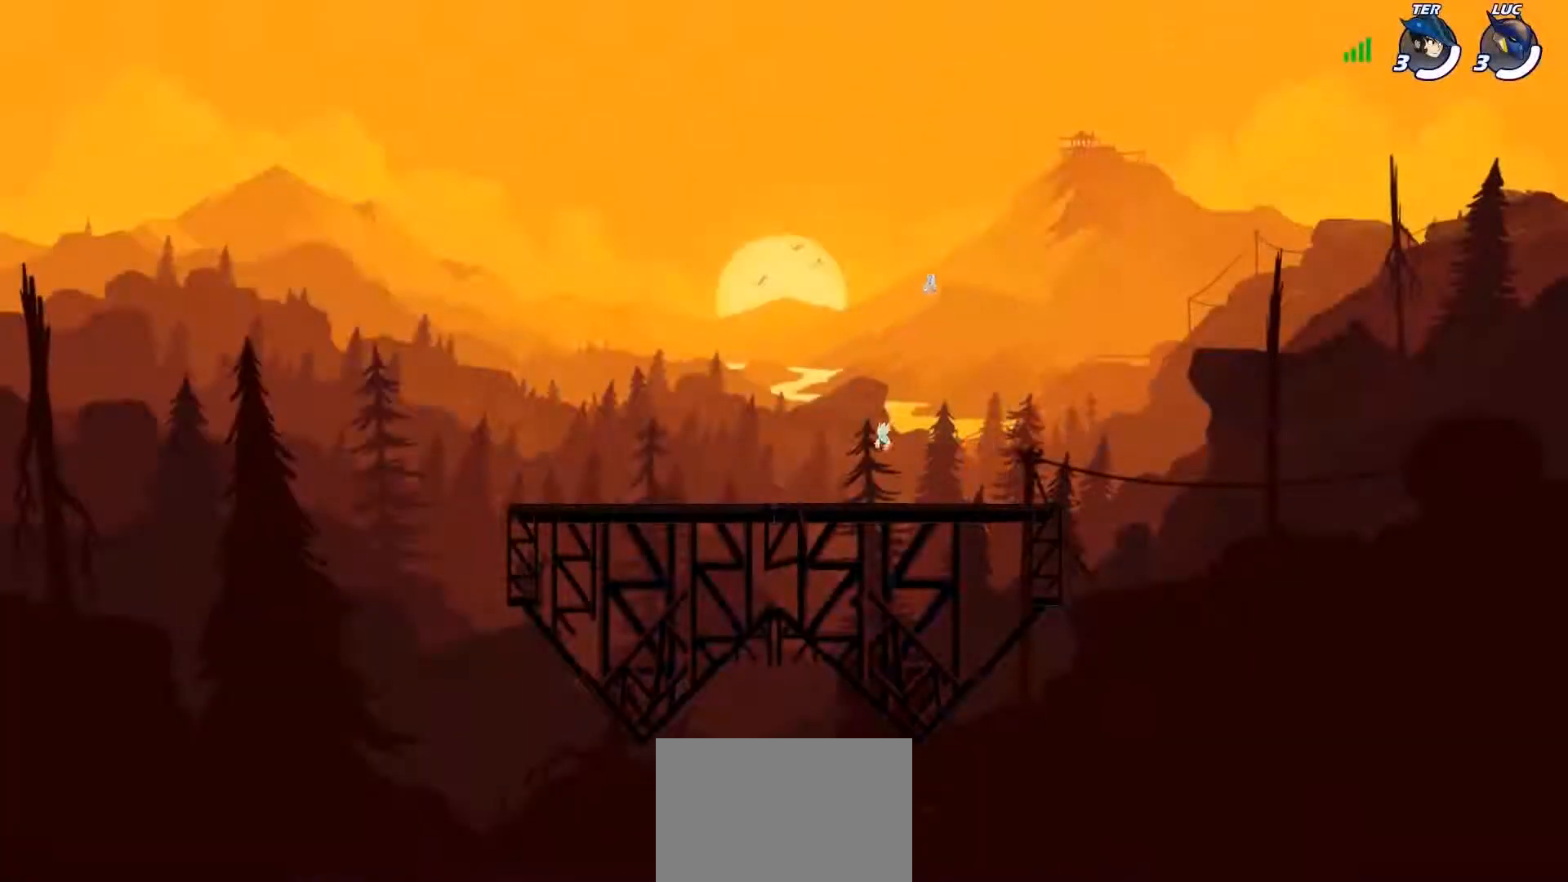
Gameplay with a controller (PlayStation layout); each line is a JSON object with the inputs held at the frame after it. "events" lists button and stick changes between this image and that frame as [ms after this image, input, new state], when the widget could be followed in between. Not read: right_stick.
{"buttons": [], "left_stick": "center", "events": []}
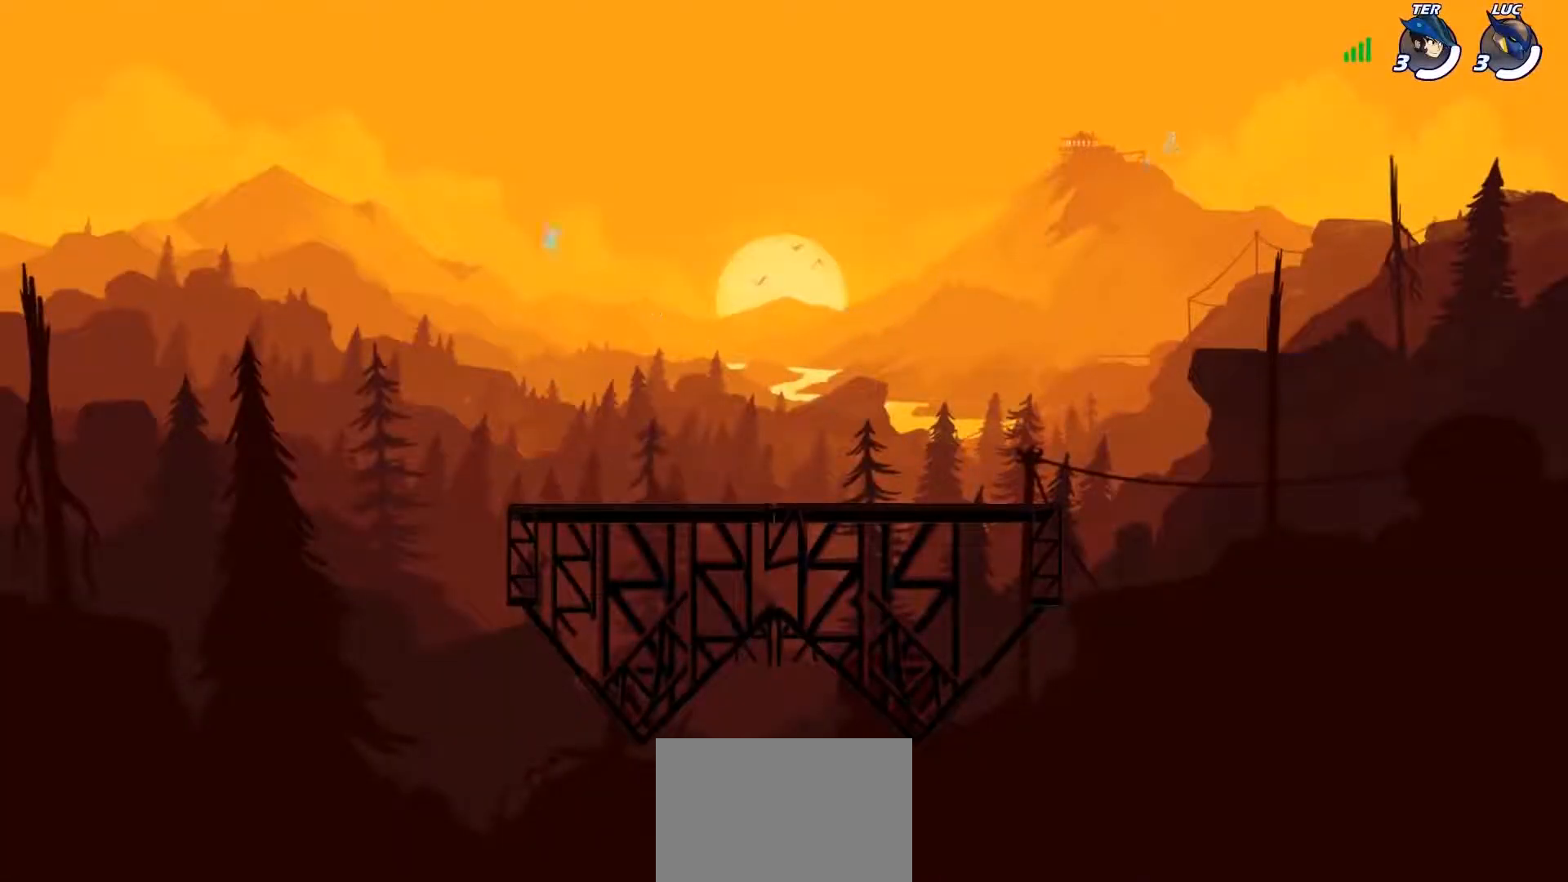
{"buttons": [], "left_stick": "center", "events": []}
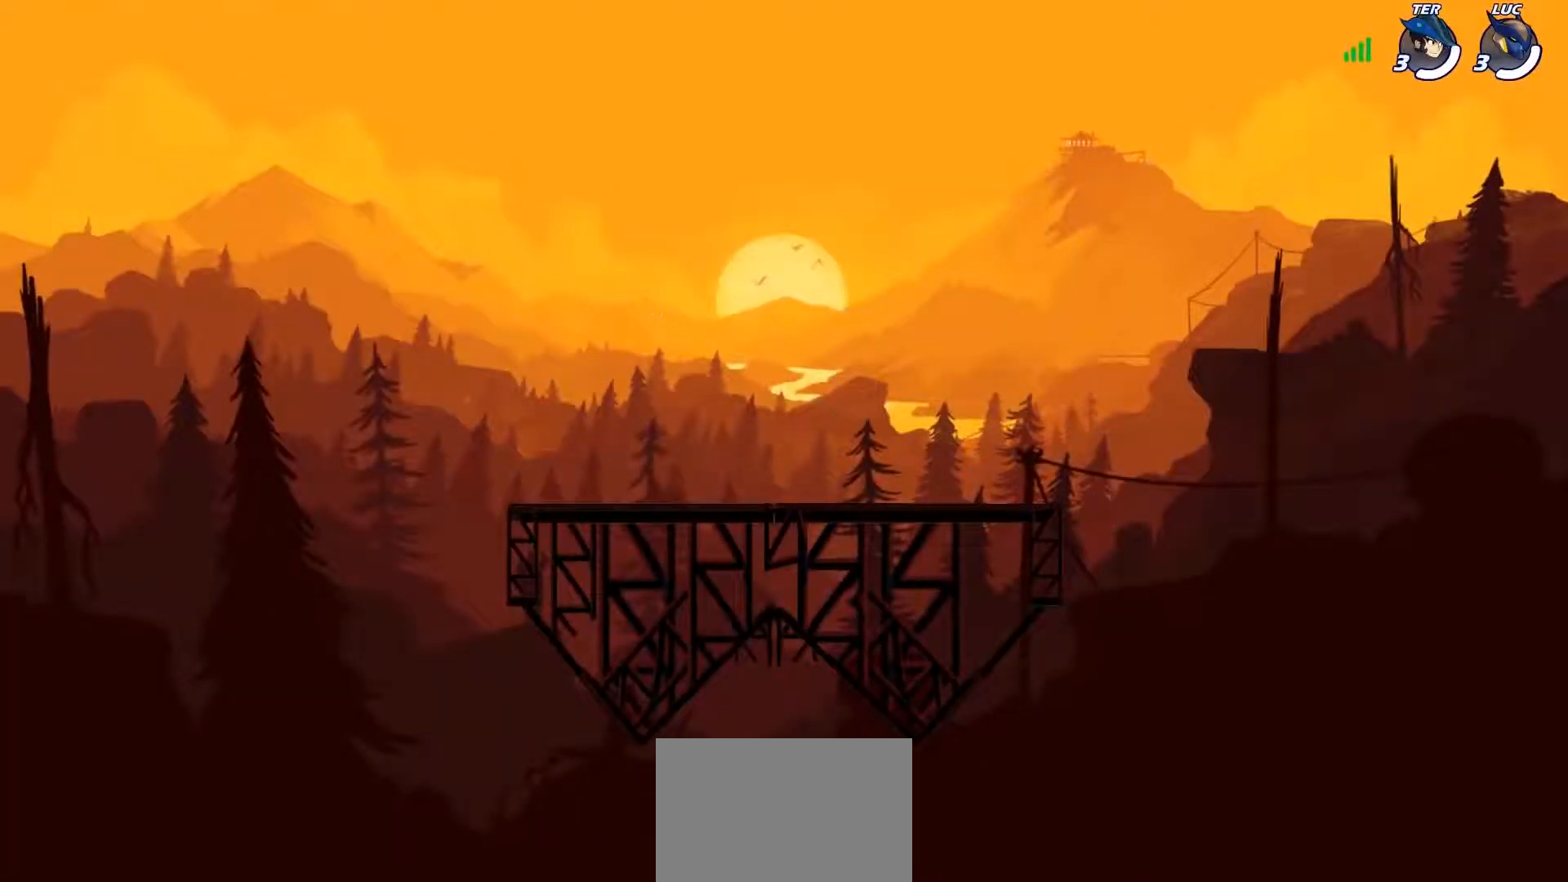
{"buttons": [], "left_stick": "center", "events": []}
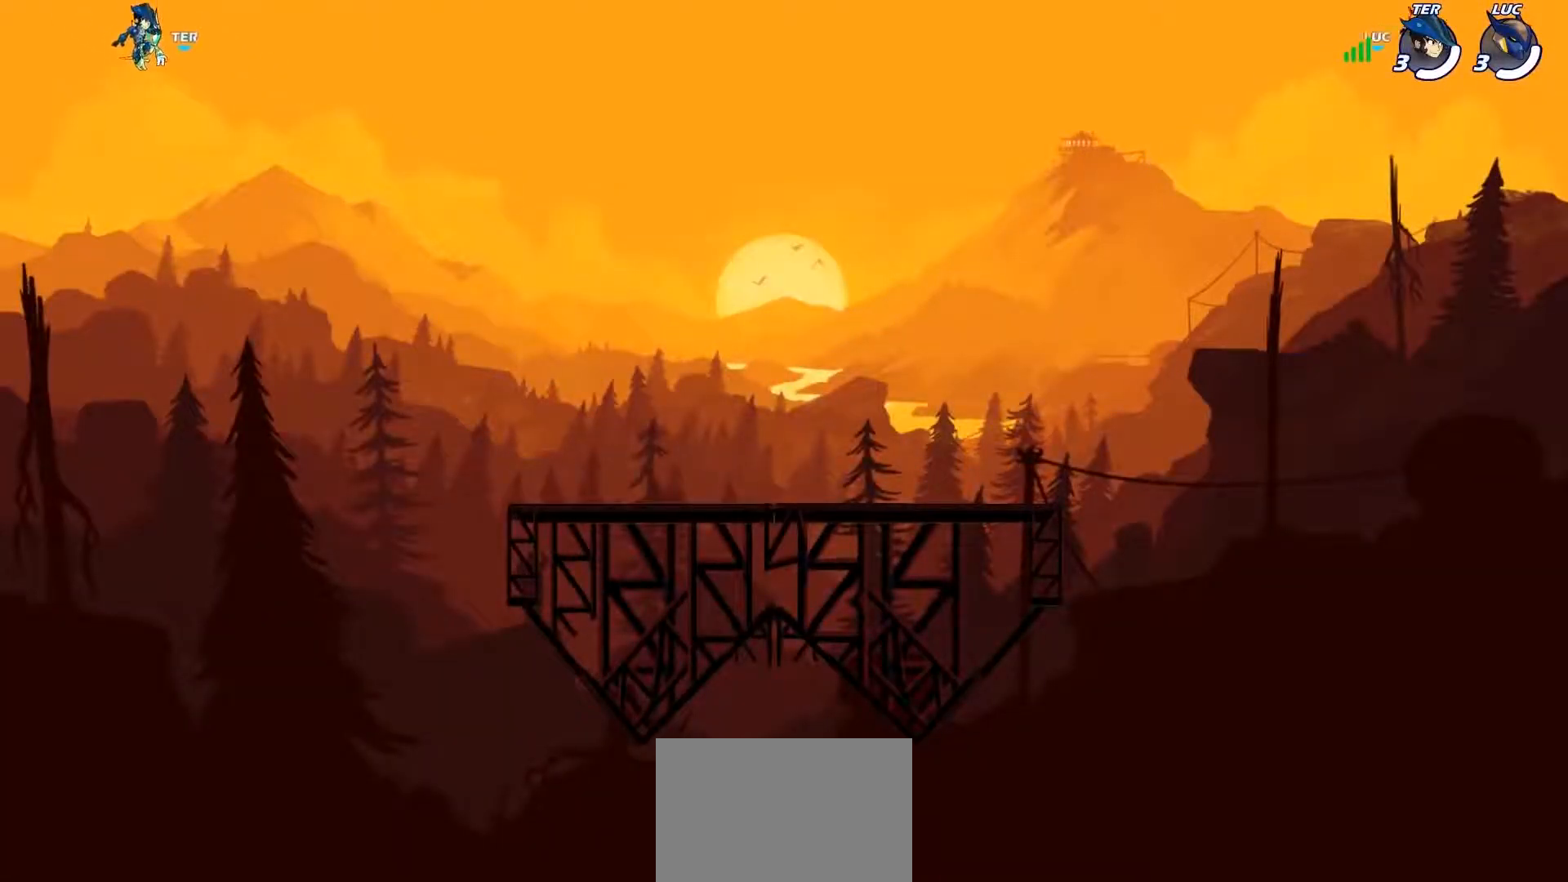
{"buttons": [], "left_stick": "center", "events": []}
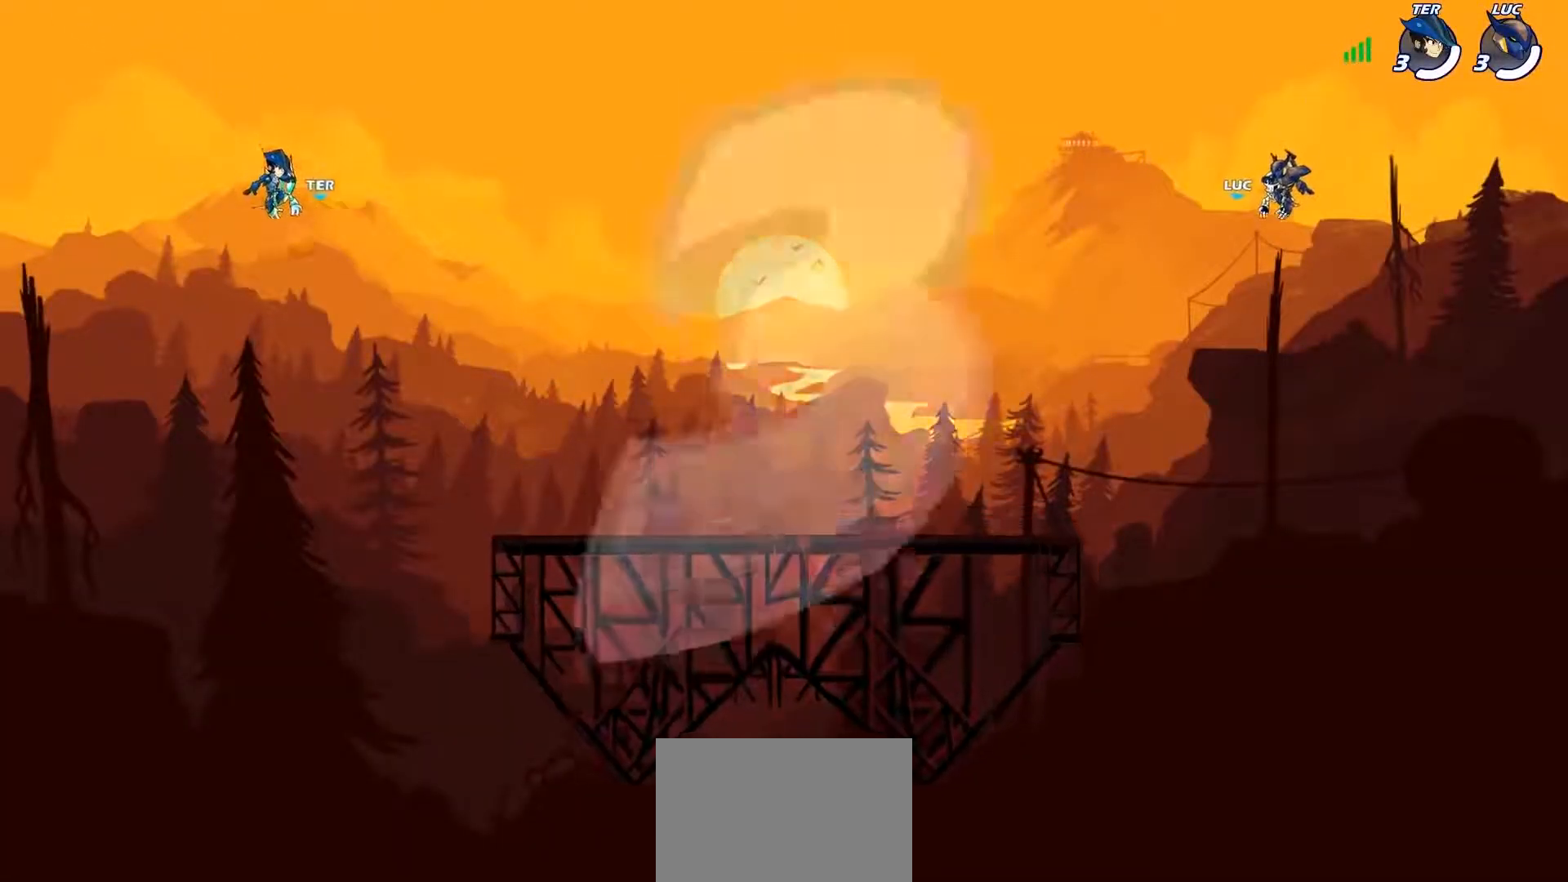
{"buttons": [], "left_stick": "center", "events": []}
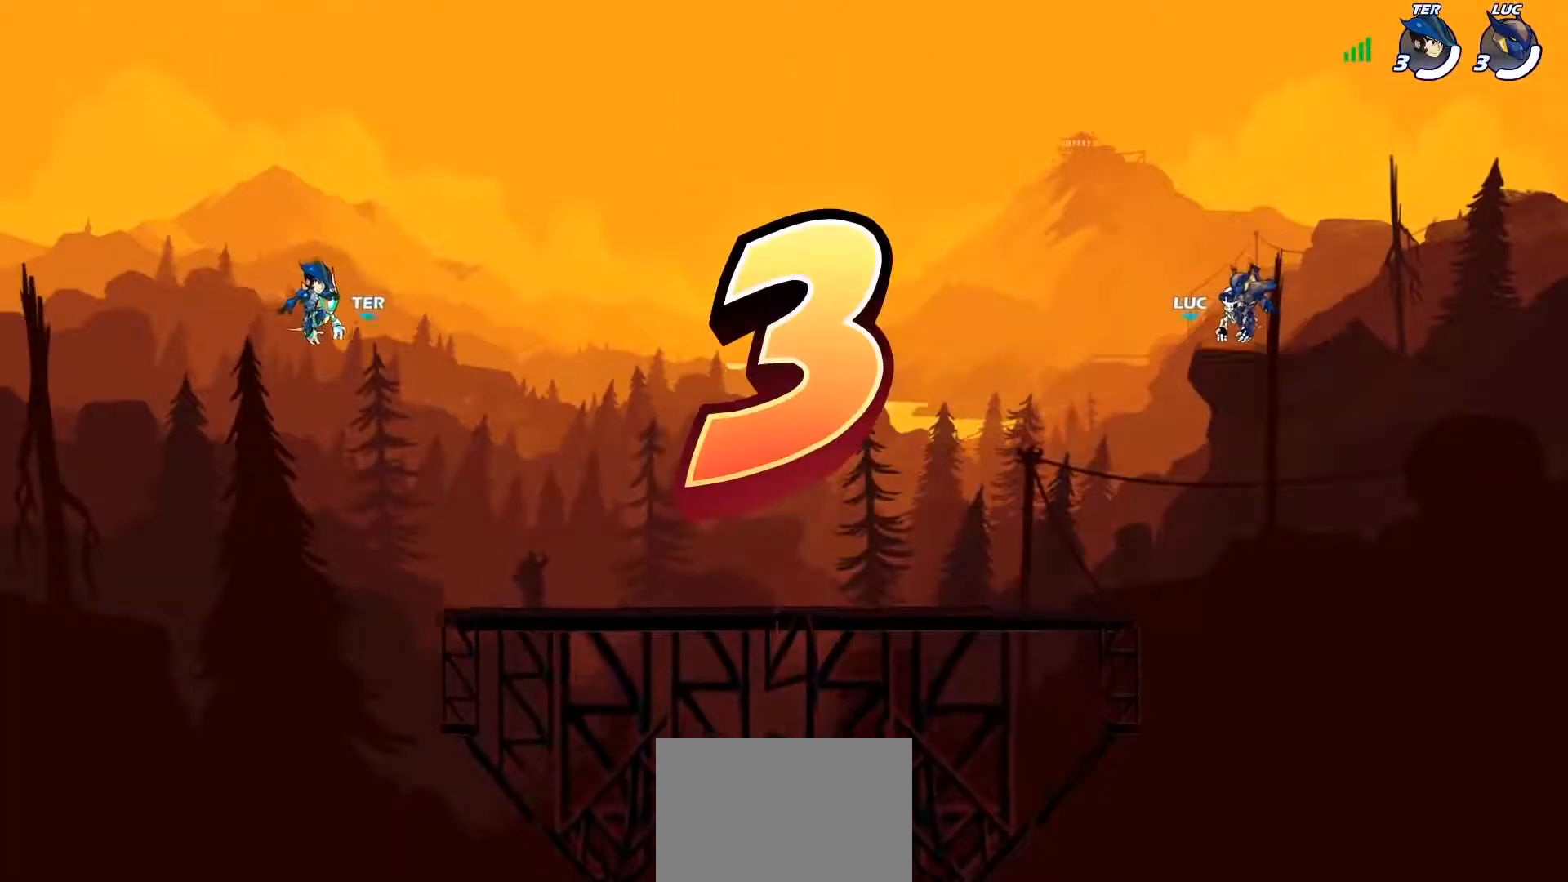
{"buttons": [], "left_stick": "center", "events": []}
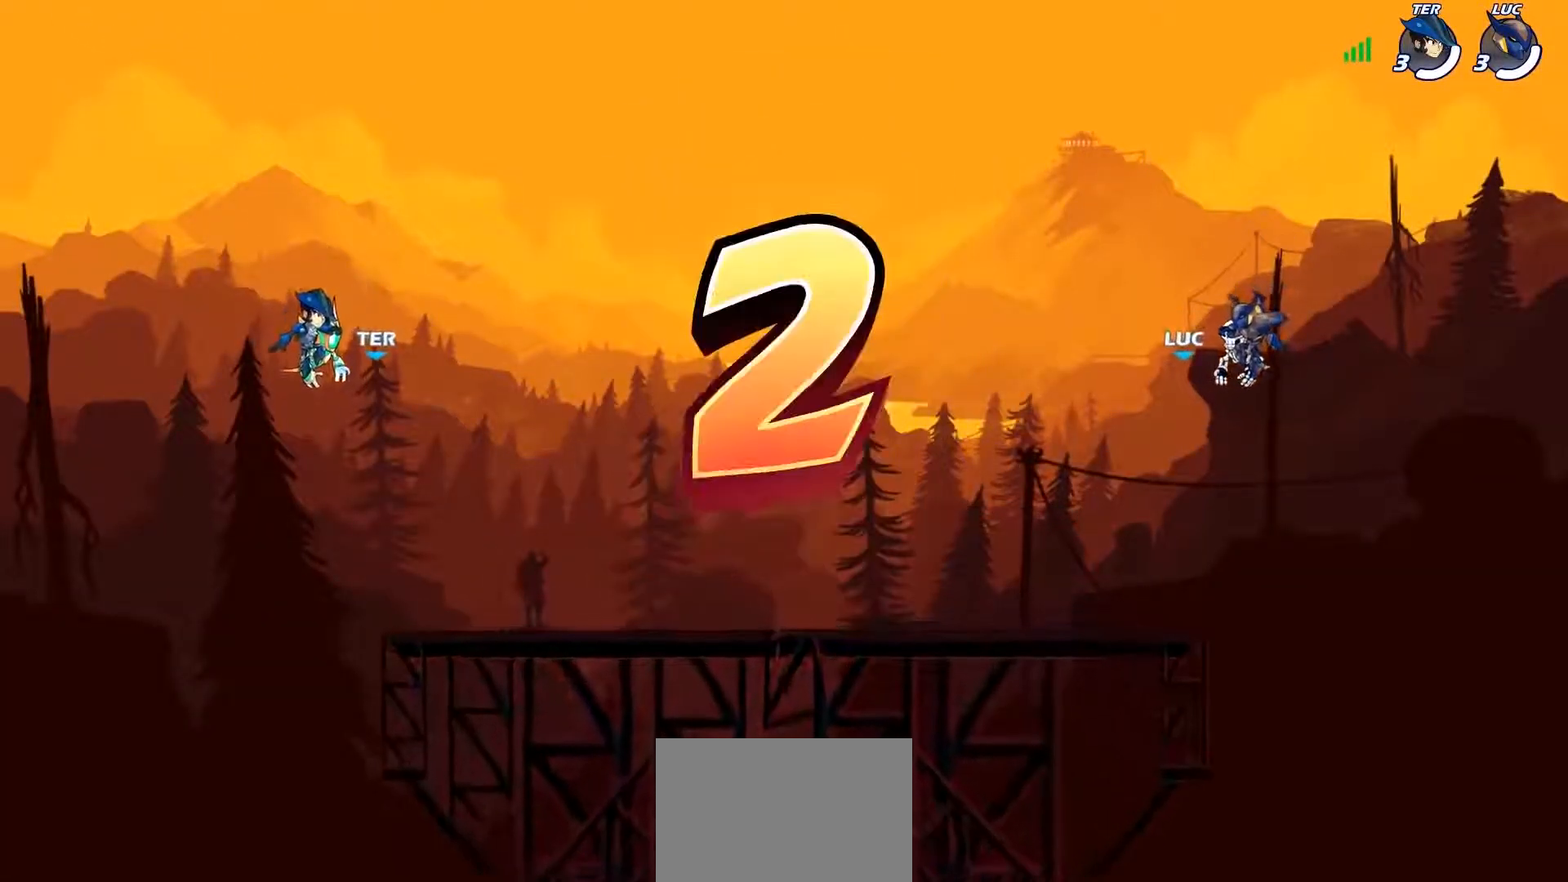
{"buttons": [], "left_stick": "center", "events": []}
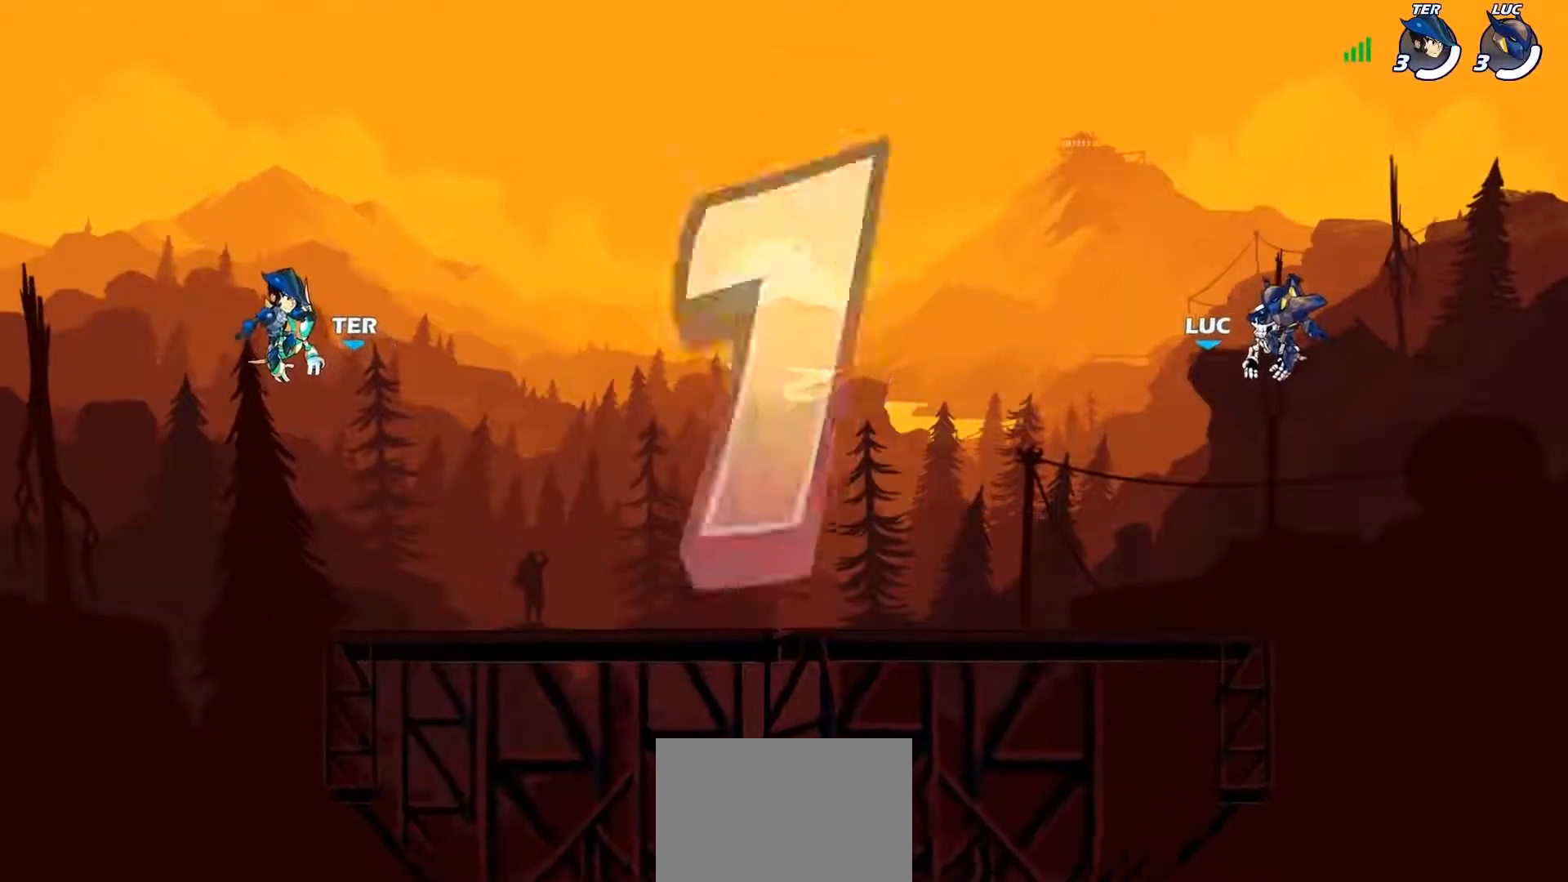
{"buttons": ["SELECT"], "left_stick": "center", "events": [[67, "SELECT", "down"]]}
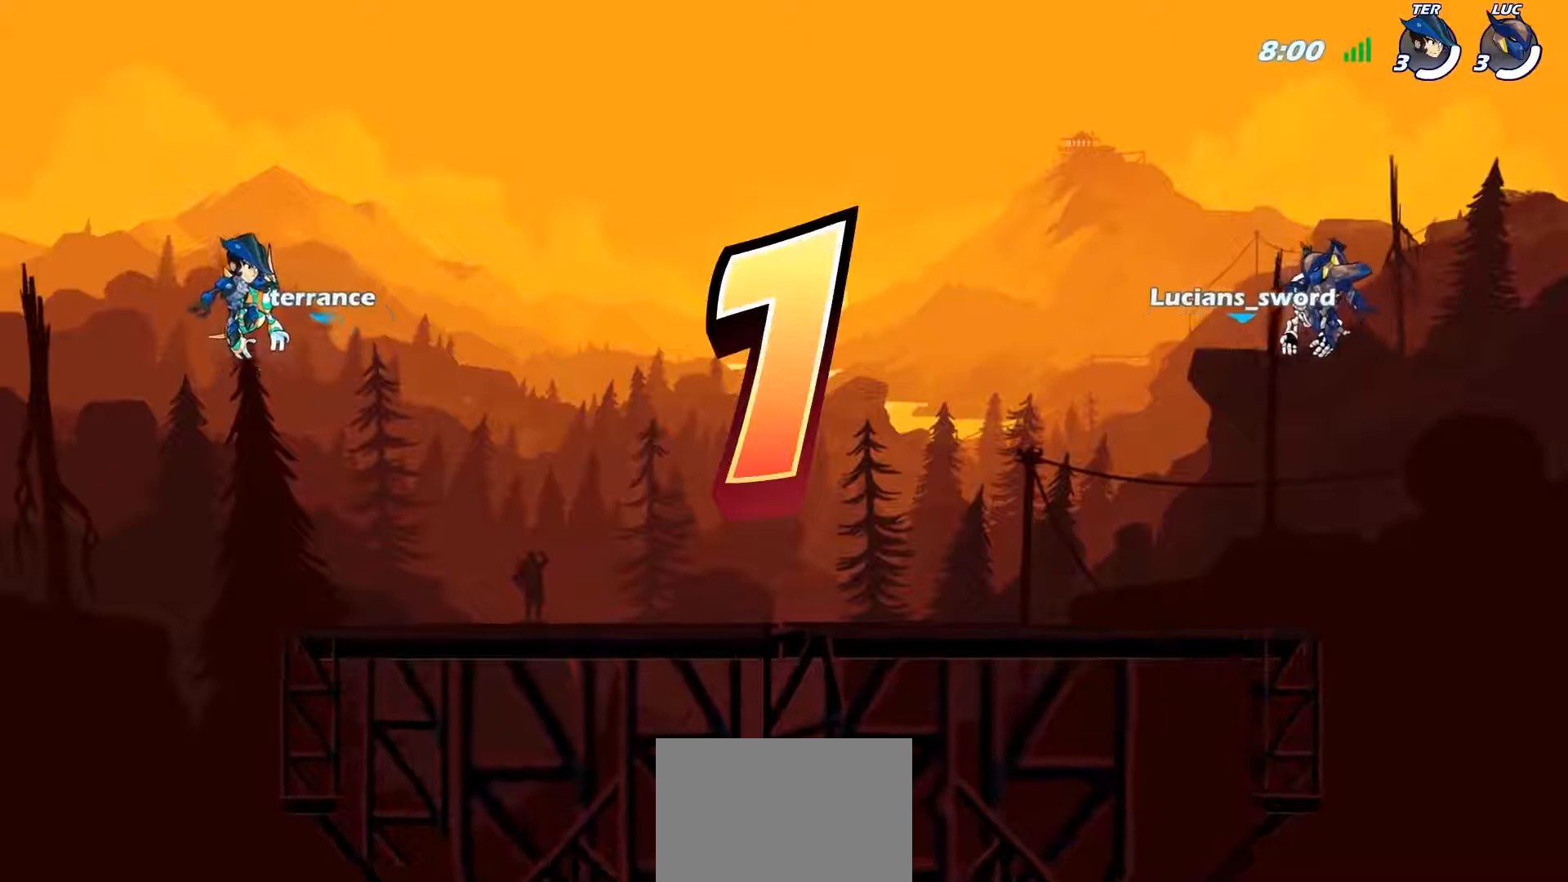
{"buttons": ["SELECT"], "left_stick": "center", "events": []}
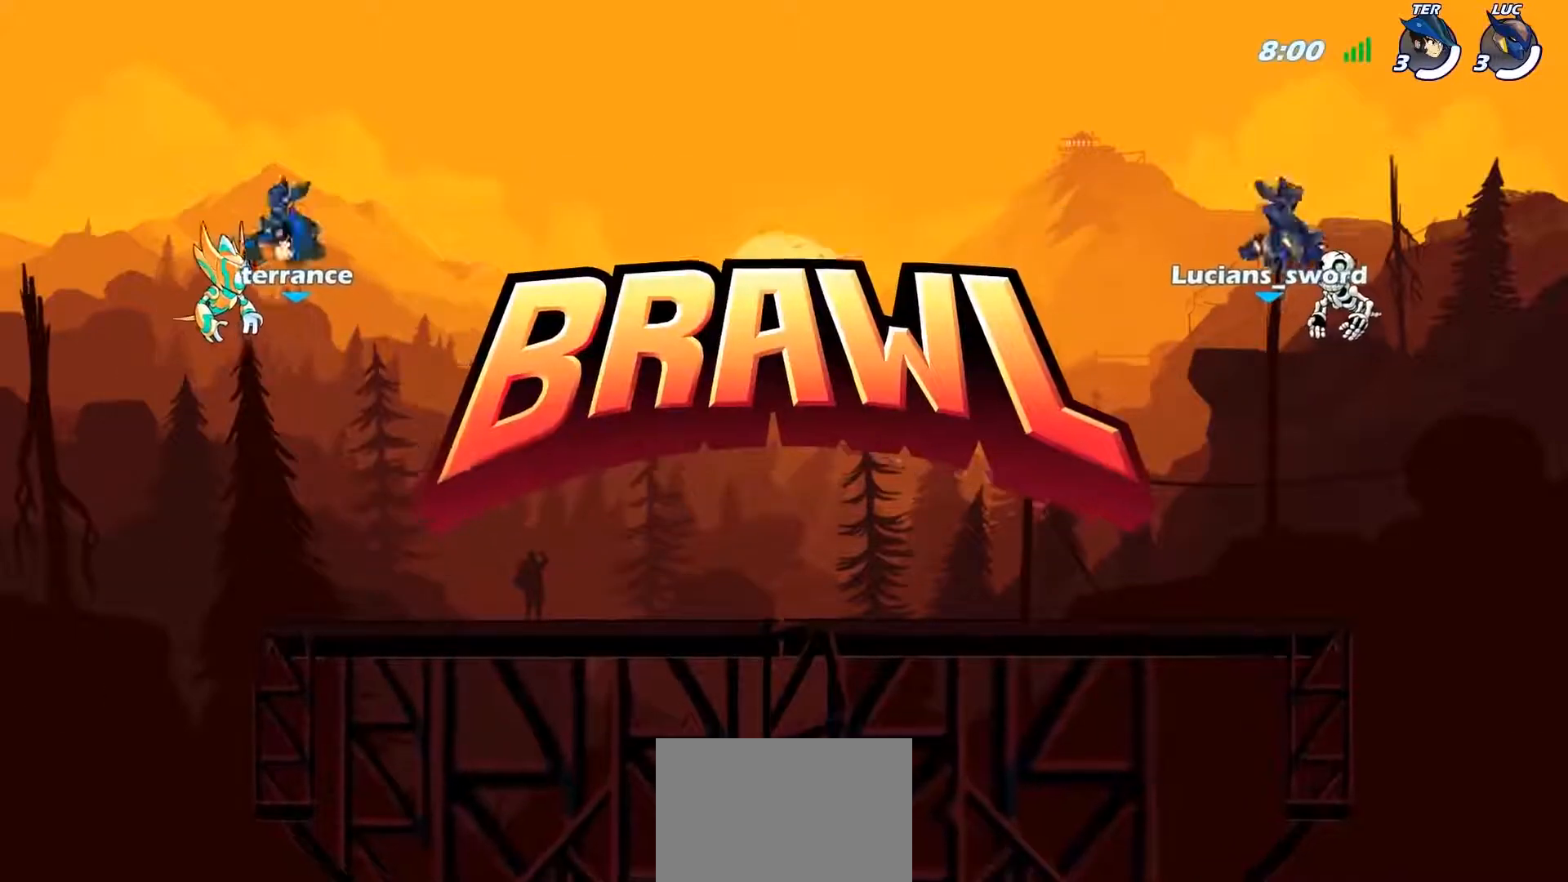
{"buttons": ["SELECT"], "left_stick": "center", "events": []}
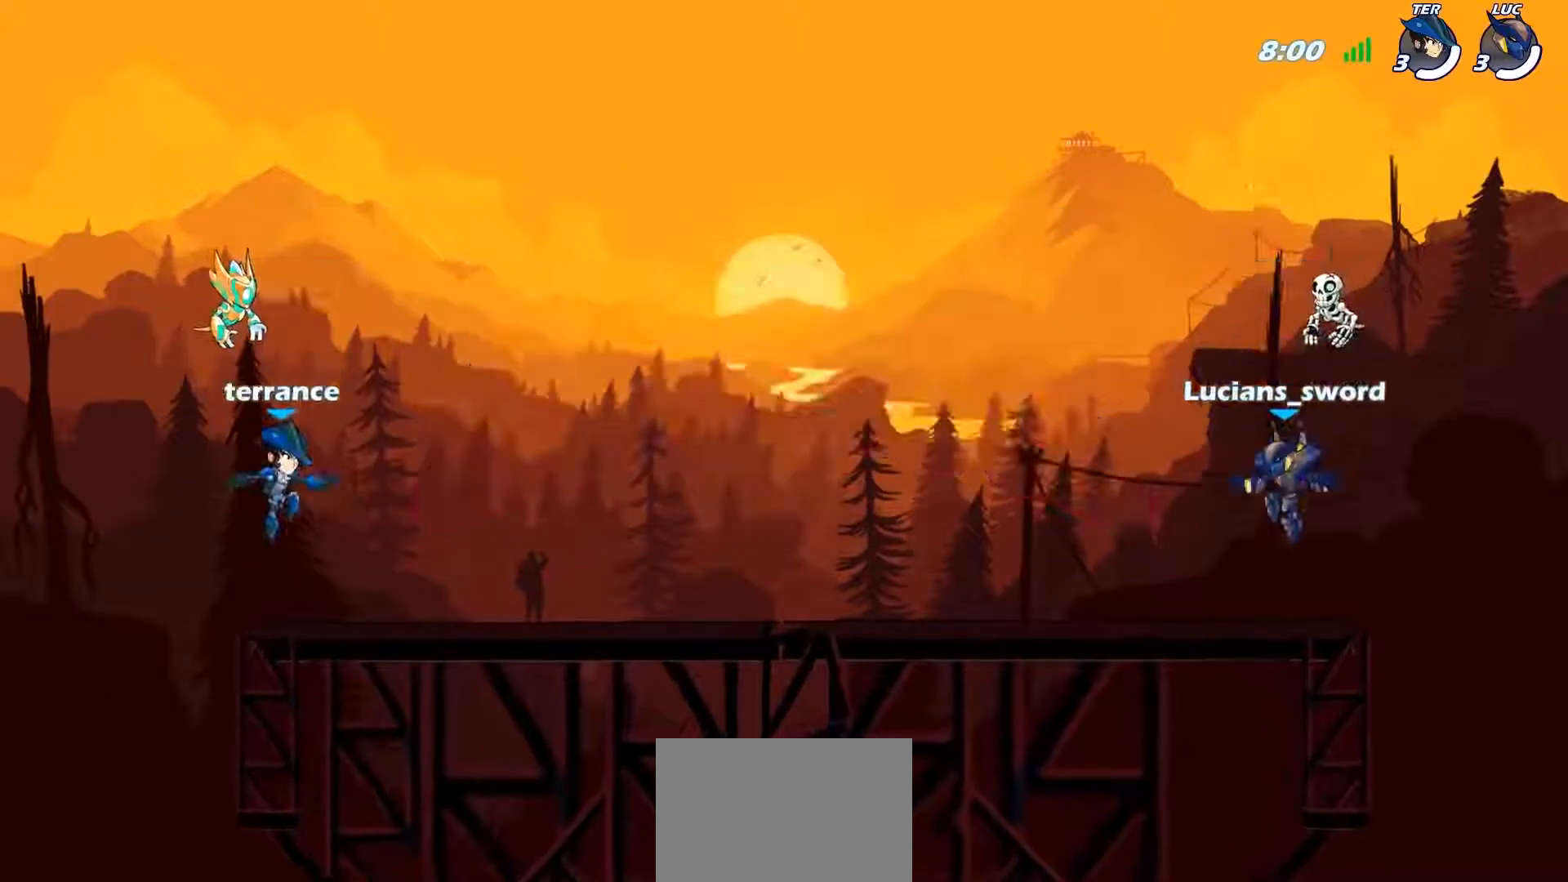
{"buttons": ["SELECT"], "left_stick": "center", "events": []}
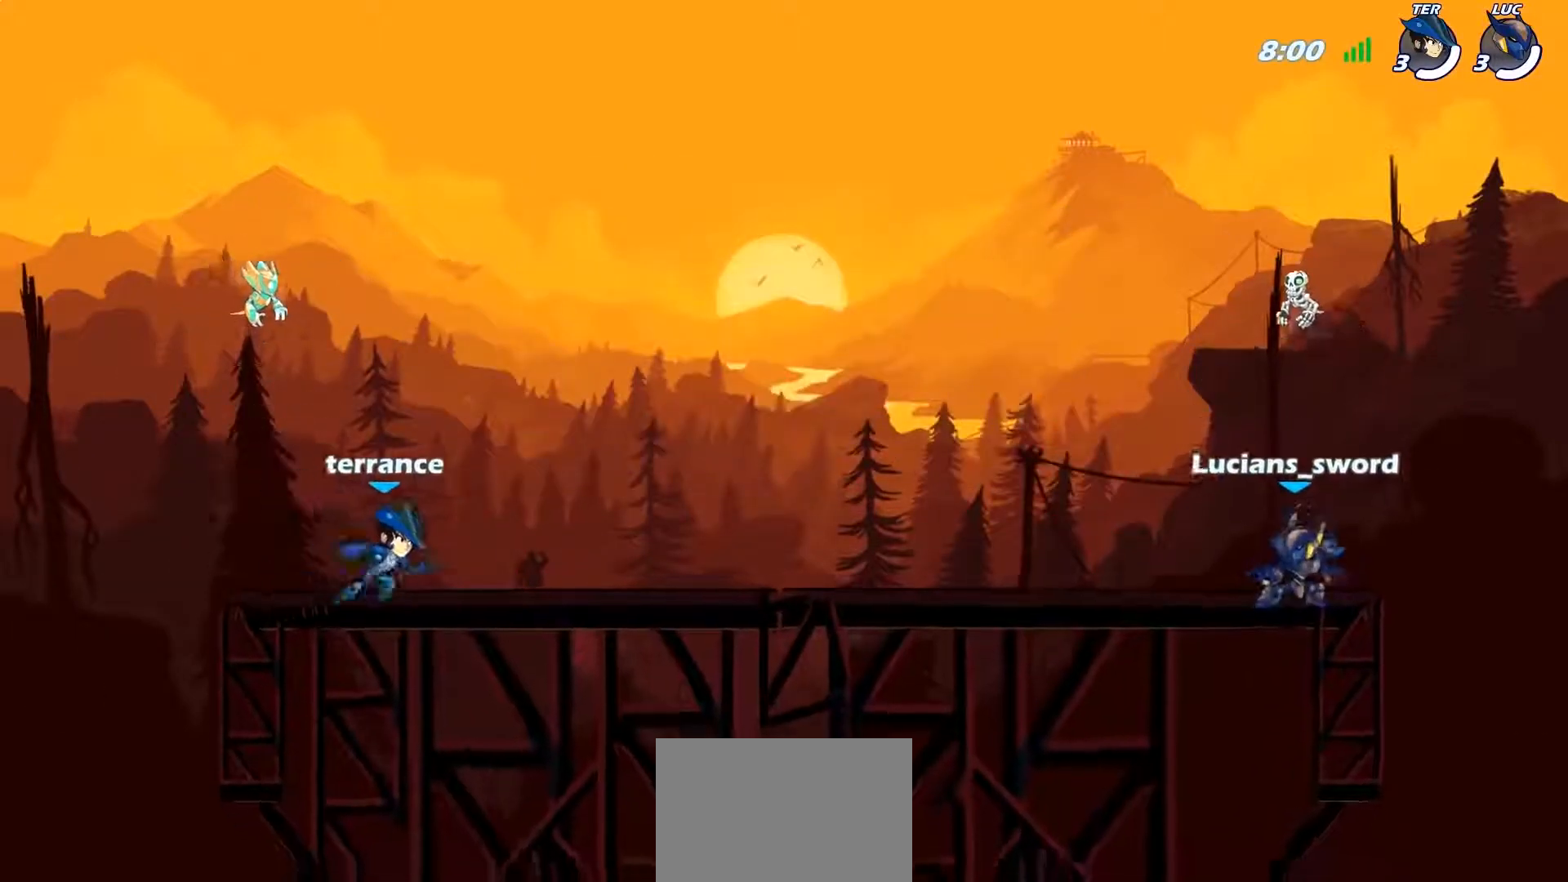
{"buttons": [], "left_stick": "center", "events": [[167, "SELECT", "up"]]}
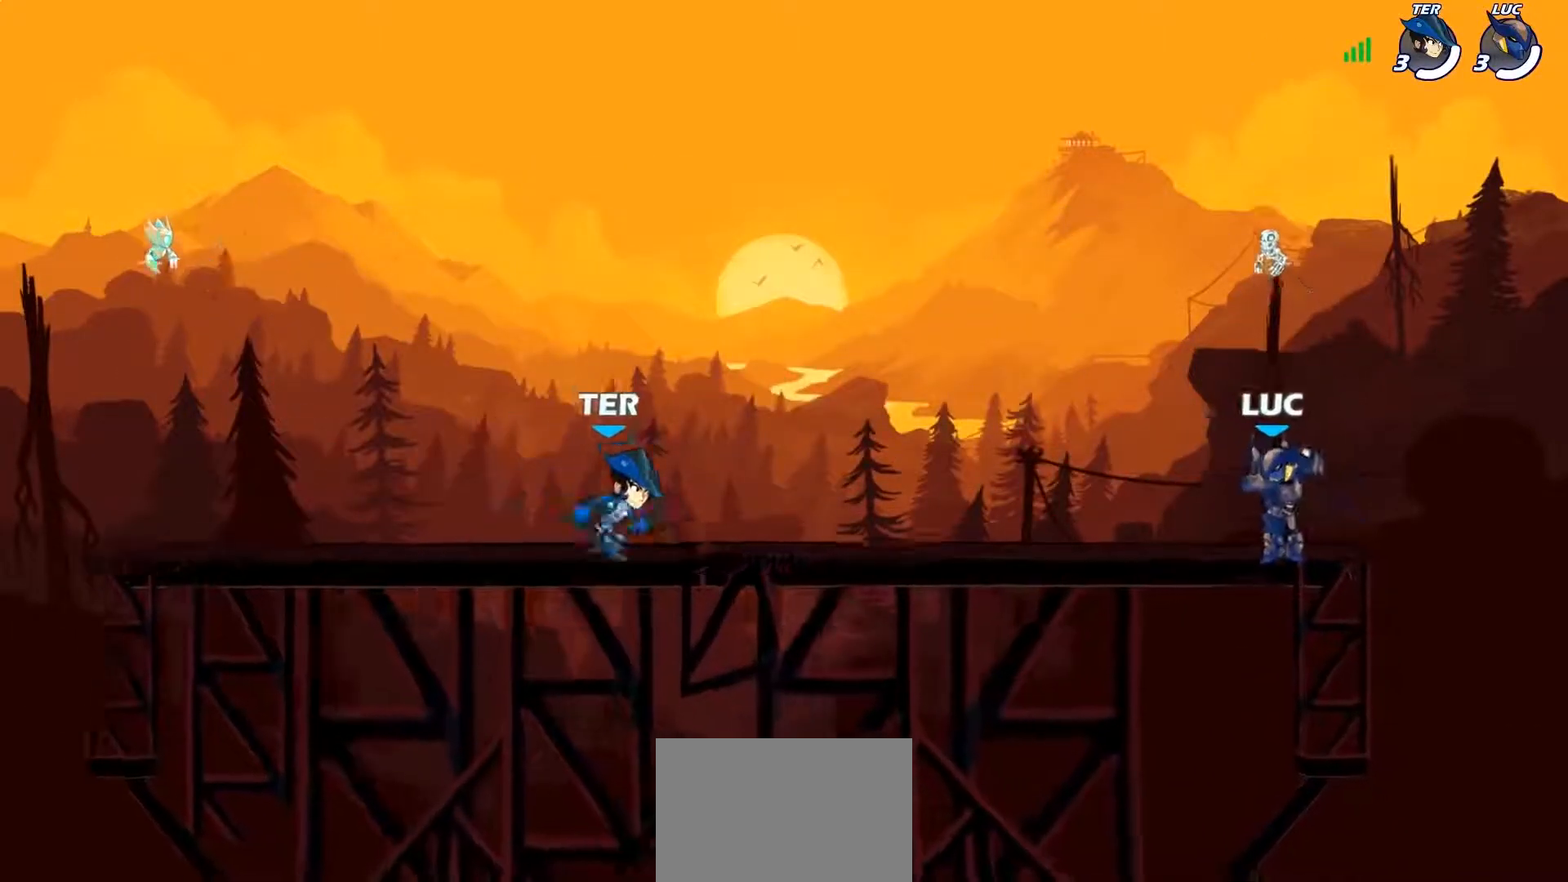
{"buttons": [], "left_stick": "center", "events": []}
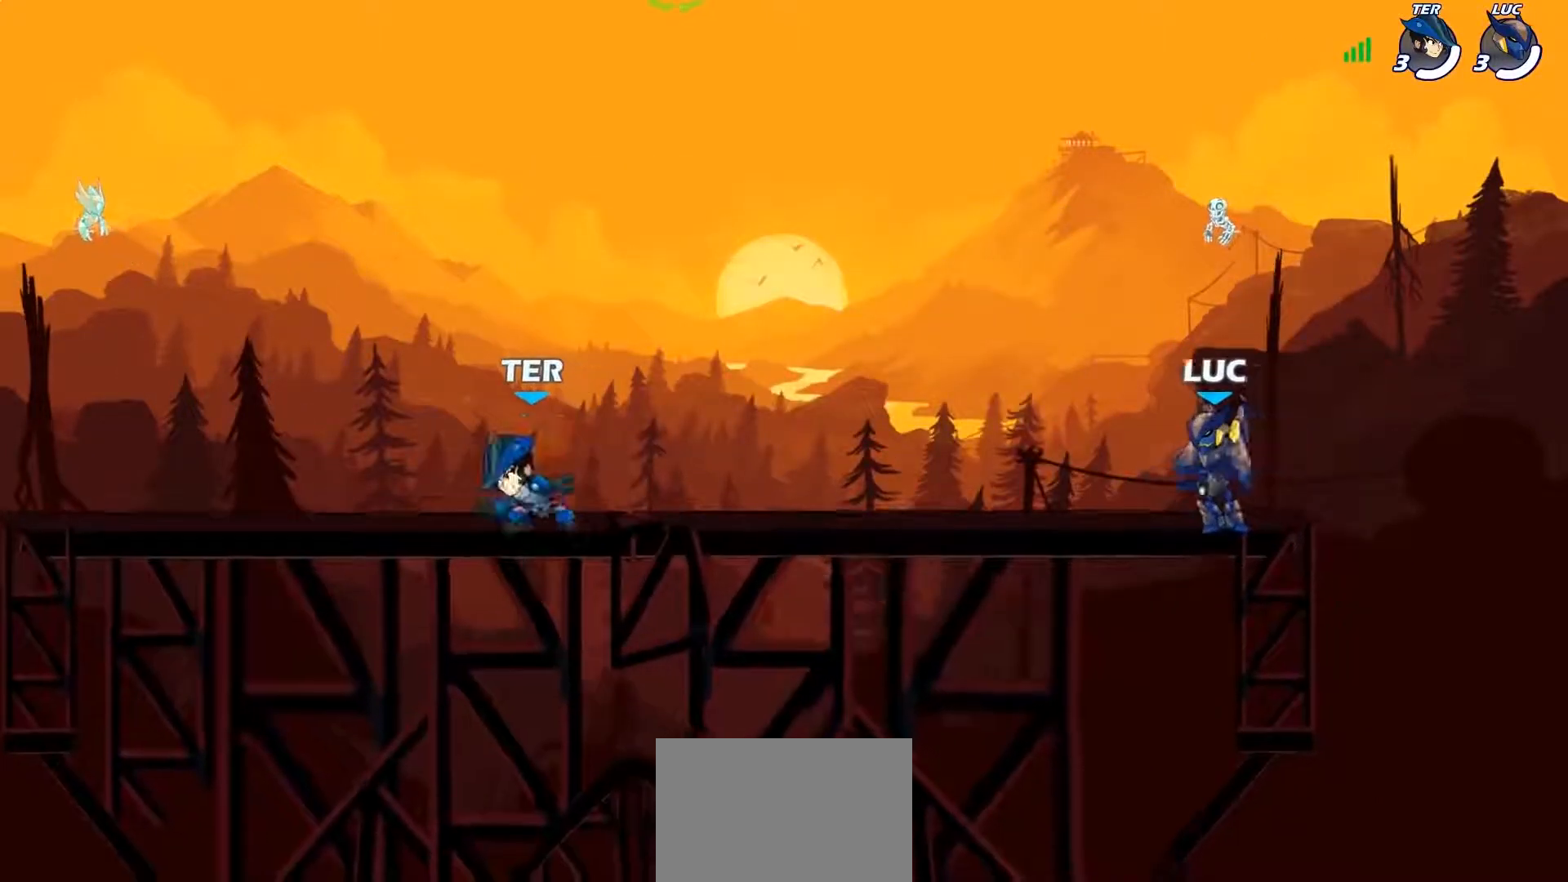
{"buttons": [], "left_stick": "center", "events": []}
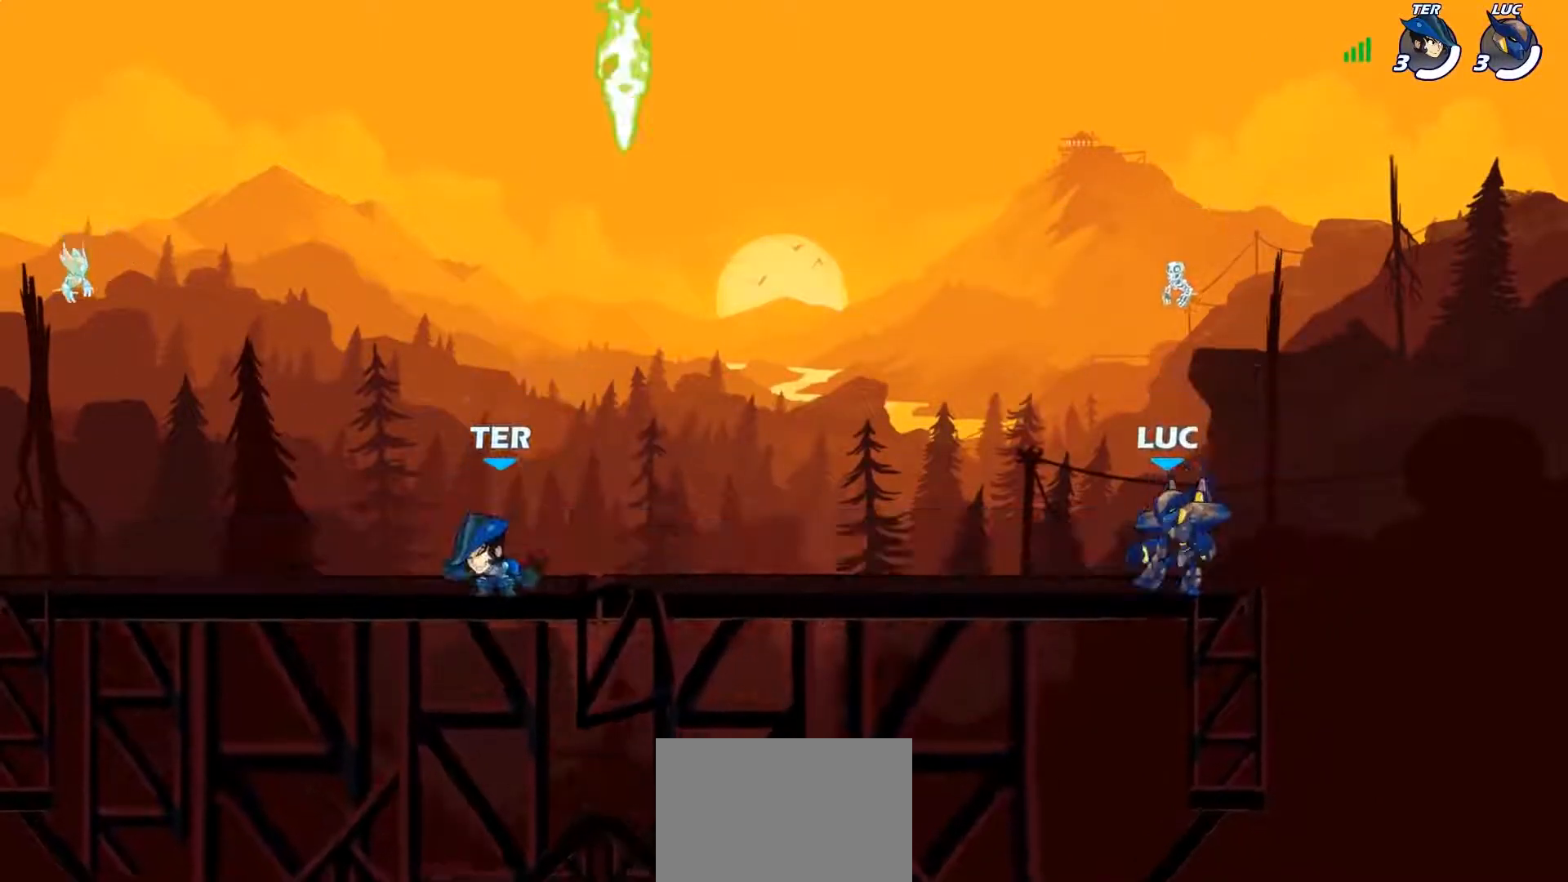
{"buttons": [], "left_stick": "down-left", "events": [[167, "left_stick", "up-left"], [250, "R2", "down"], [267, "CROSS", "down"], [333, "CROSS", "up"], [367, "R2", "up"], [367, "left_stick", "down-left"]]}
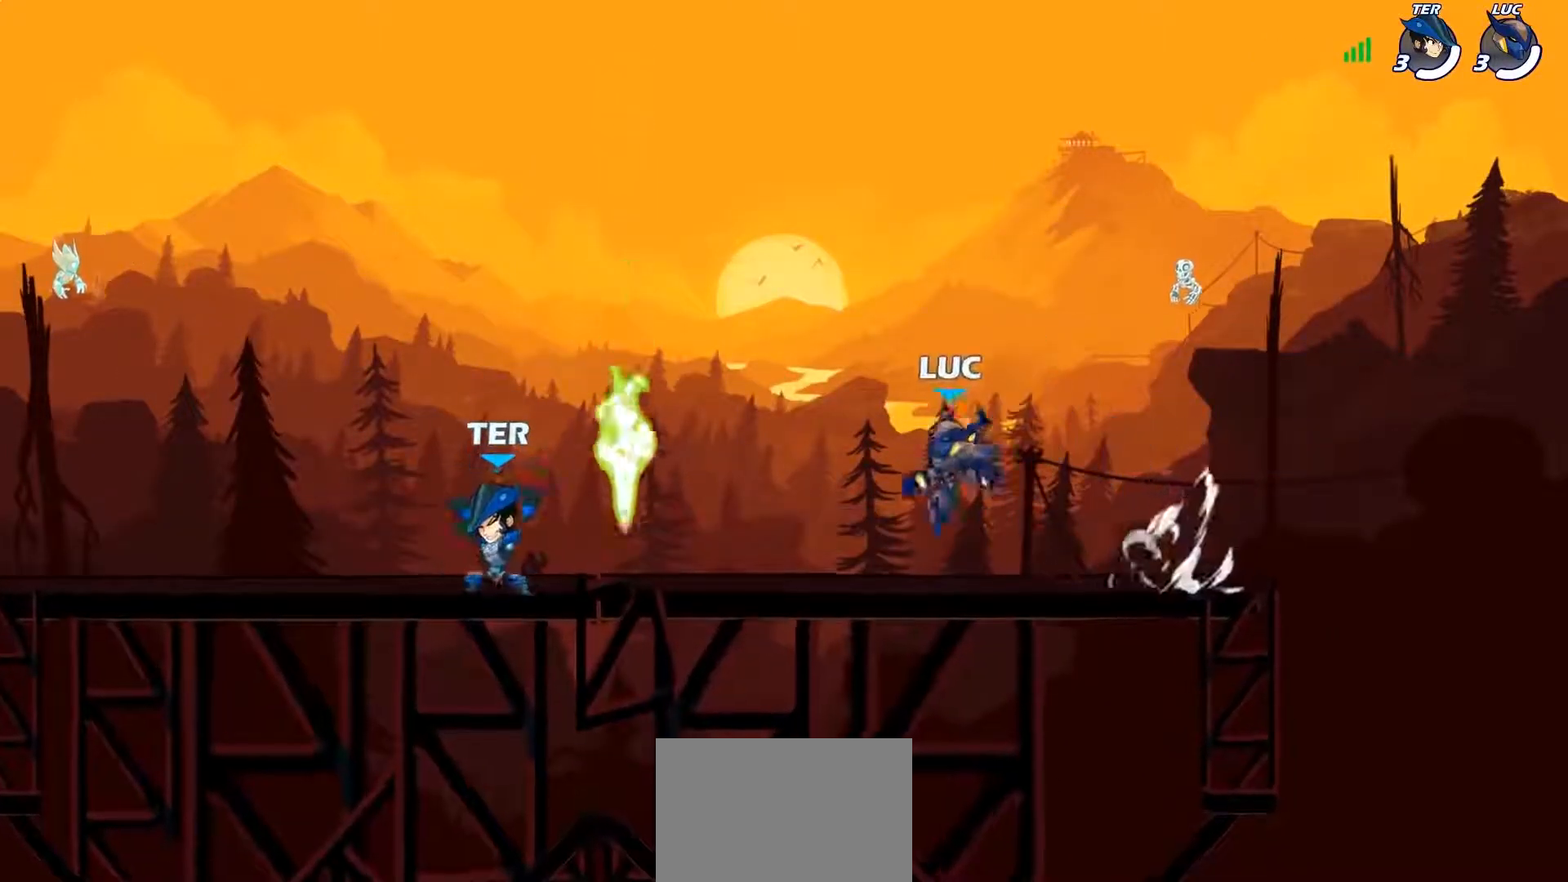
{"buttons": [], "left_stick": "right", "events": [[33, "left_stick", "right"], [133, "left_stick", "left"], [383, "R1", "down"], [417, "left_stick", "right"], [433, "R1", "up"]]}
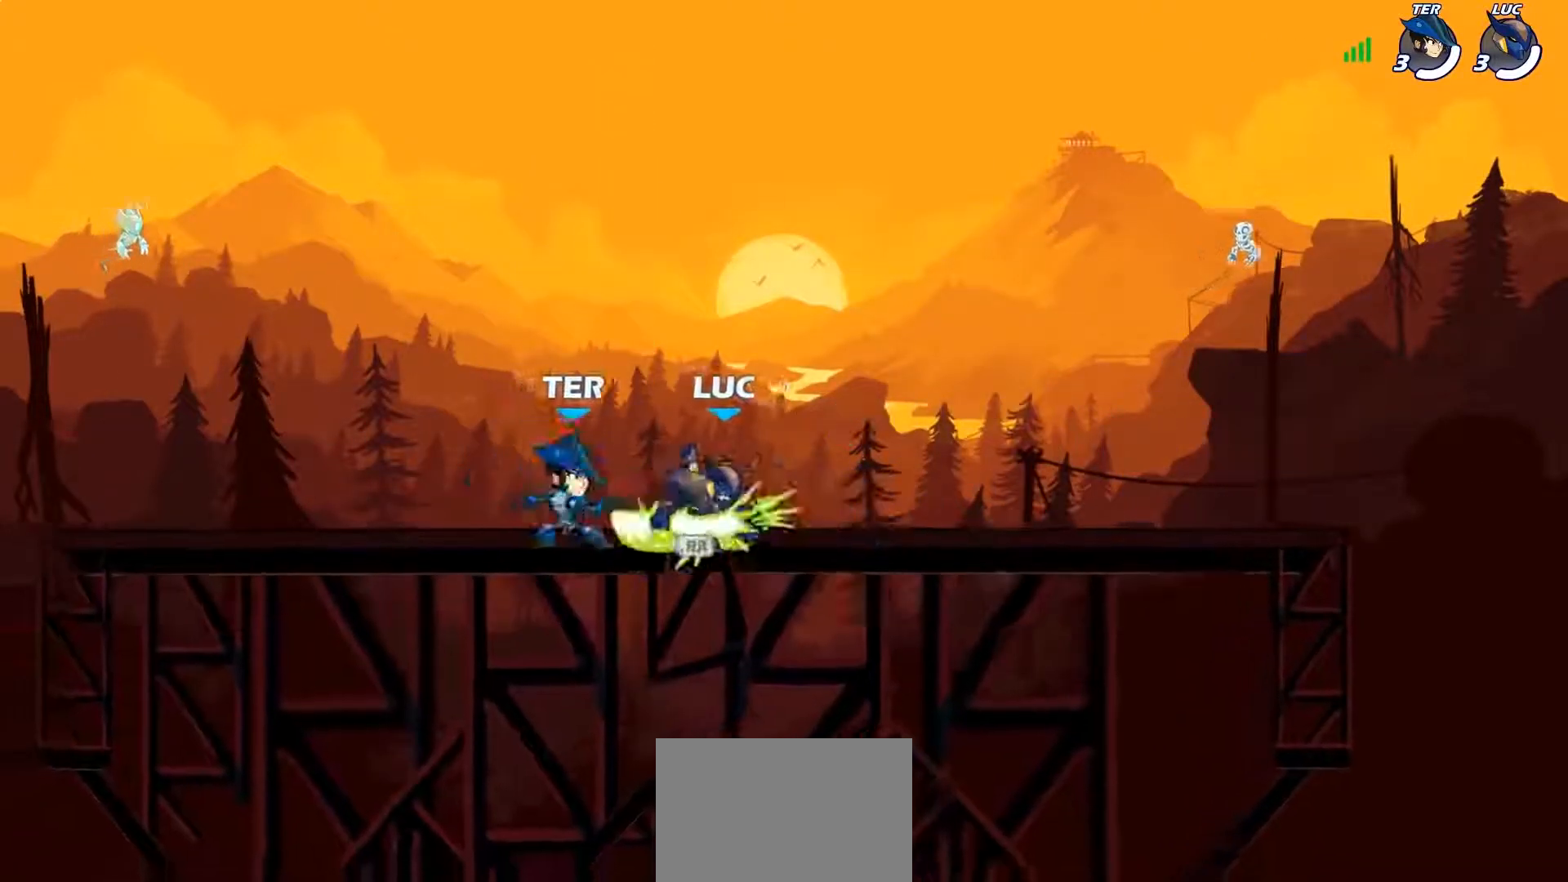
{"buttons": [], "left_stick": "right", "events": [[17, "R1", "down"], [17, "R2", "down"], [100, "left_stick", "left"], [133, "R1", "up"], [133, "R2", "up"], [283, "left_stick", "right"], [450, "left_stick", "up-left"], [500, "left_stick", "right"]]}
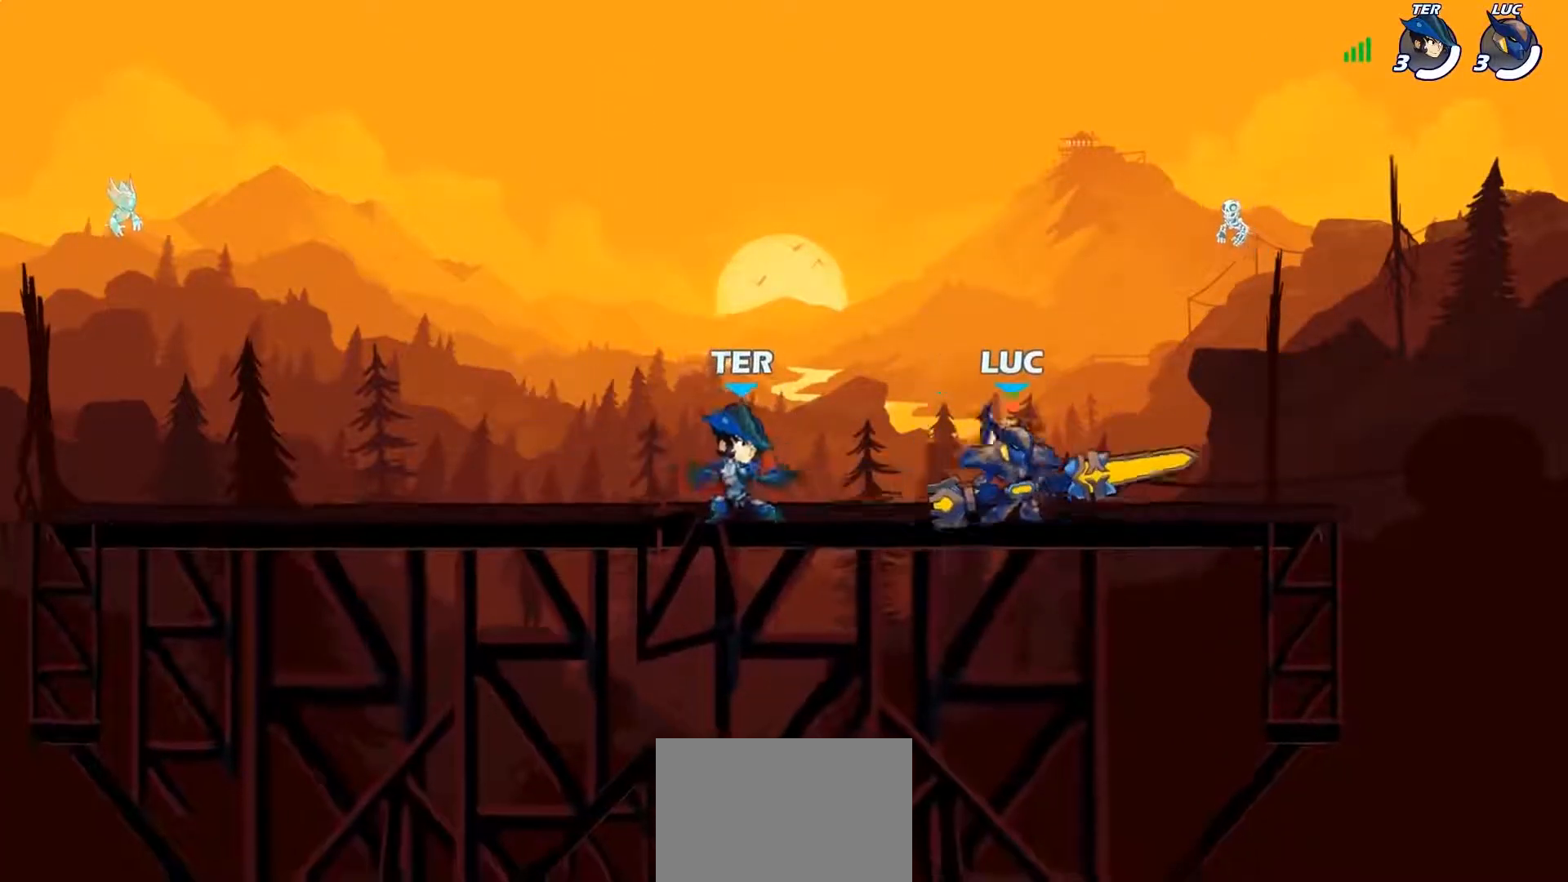
{"buttons": [], "left_stick": "center", "events": [[133, "left_stick", "up-left"], [200, "left_stick", "right"], [317, "left_stick", "up-left"], [450, "left_stick", "down-right"], [500, "left_stick", "center"]]}
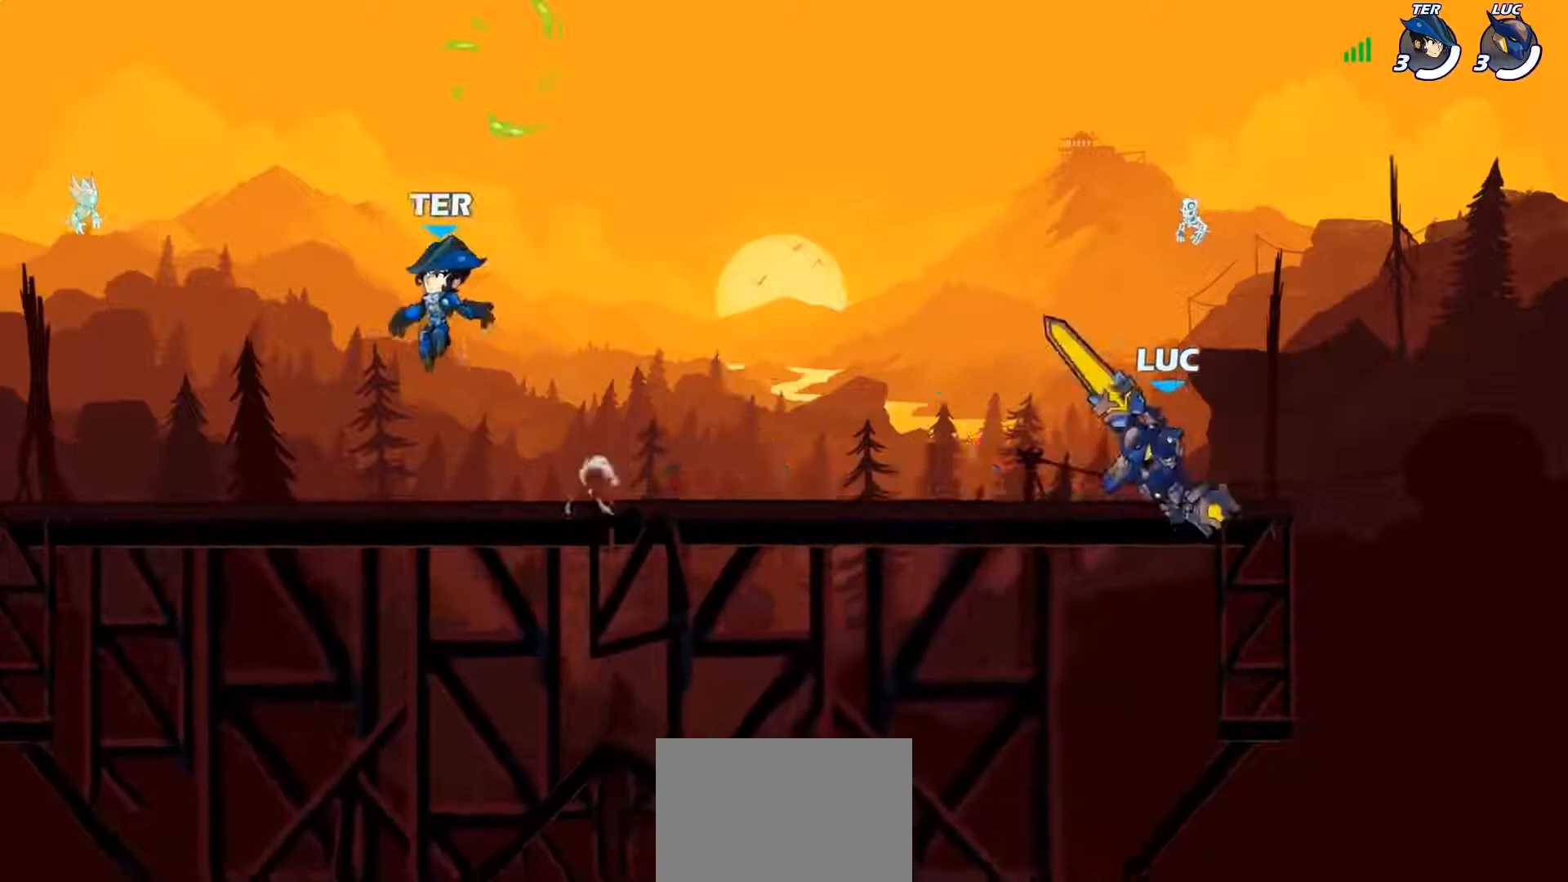
{"buttons": [], "left_stick": "left", "events": [[17, "left_stick", "up-left"], [117, "left_stick", "center"], [283, "left_stick", "left"], [400, "left_stick", "center"], [450, "left_stick", "left"]]}
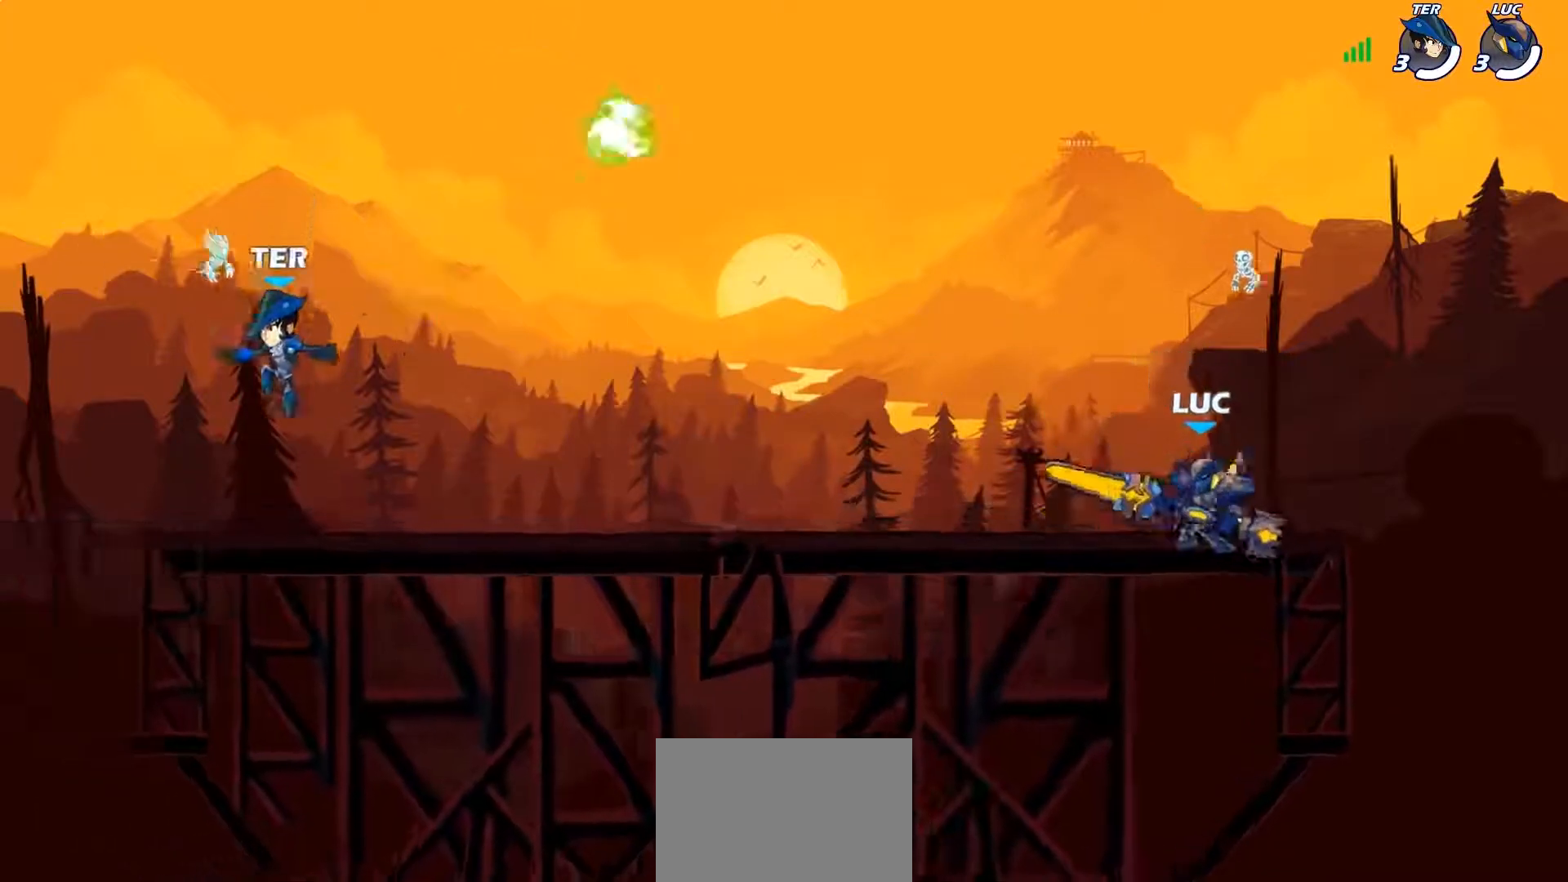
{"buttons": [], "left_stick": "center", "events": [[33, "left_stick", "center"], [83, "left_stick", "left"], [367, "left_stick", "up-left"], [467, "left_stick", "center"]]}
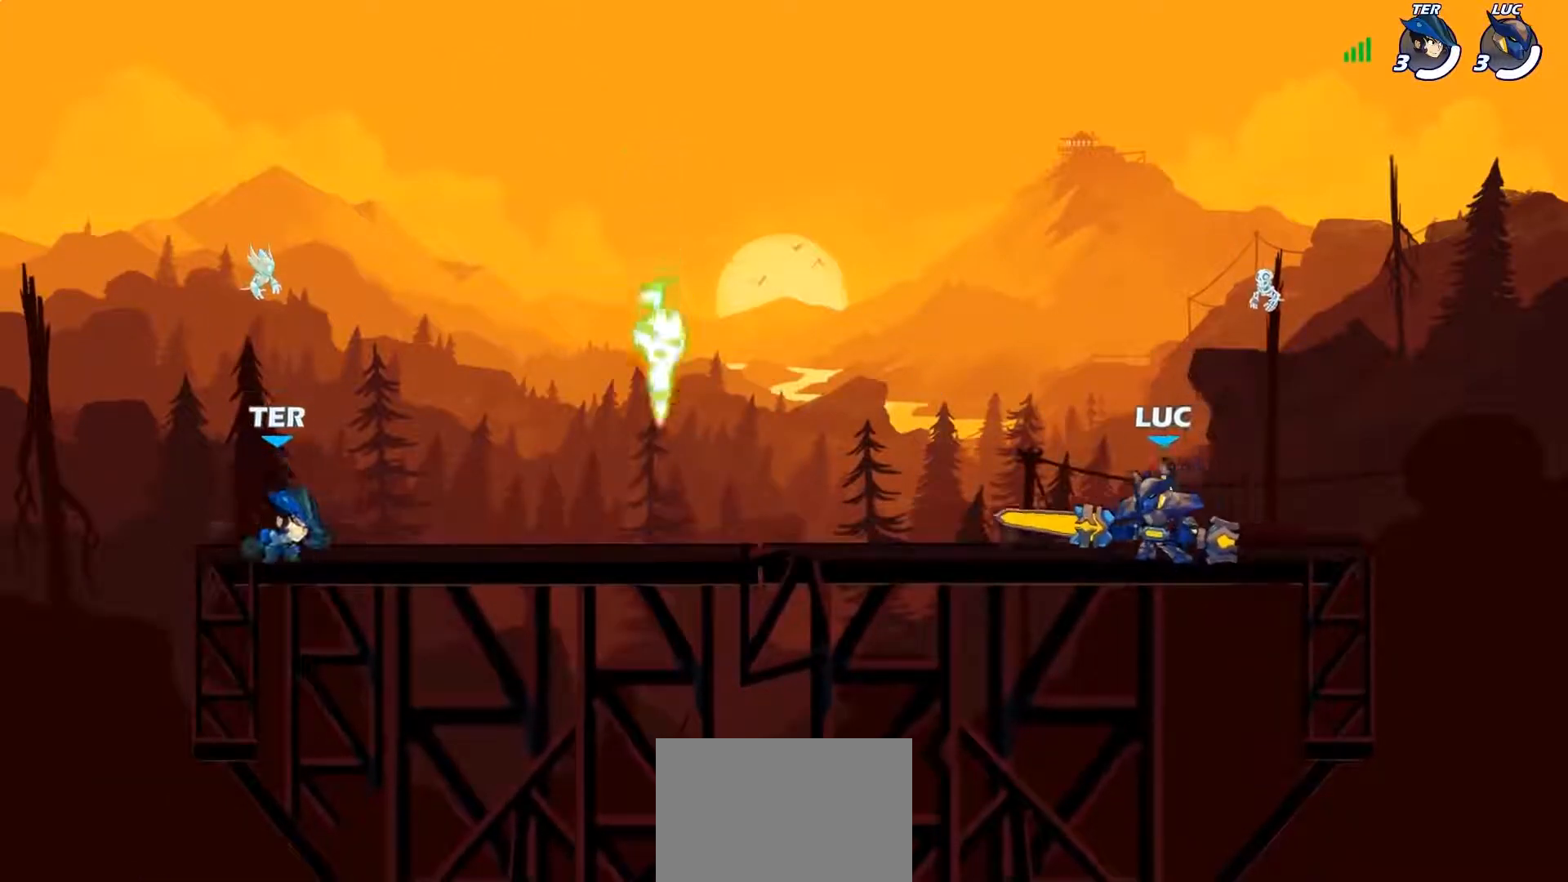
{"buttons": [], "left_stick": "center", "events": [[17, "left_stick", "left"], [100, "left_stick", "center"], [150, "left_stick", "left"], [283, "left_stick", "up-left"], [383, "left_stick", "center"], [433, "left_stick", "up-left"], [500, "left_stick", "center"]]}
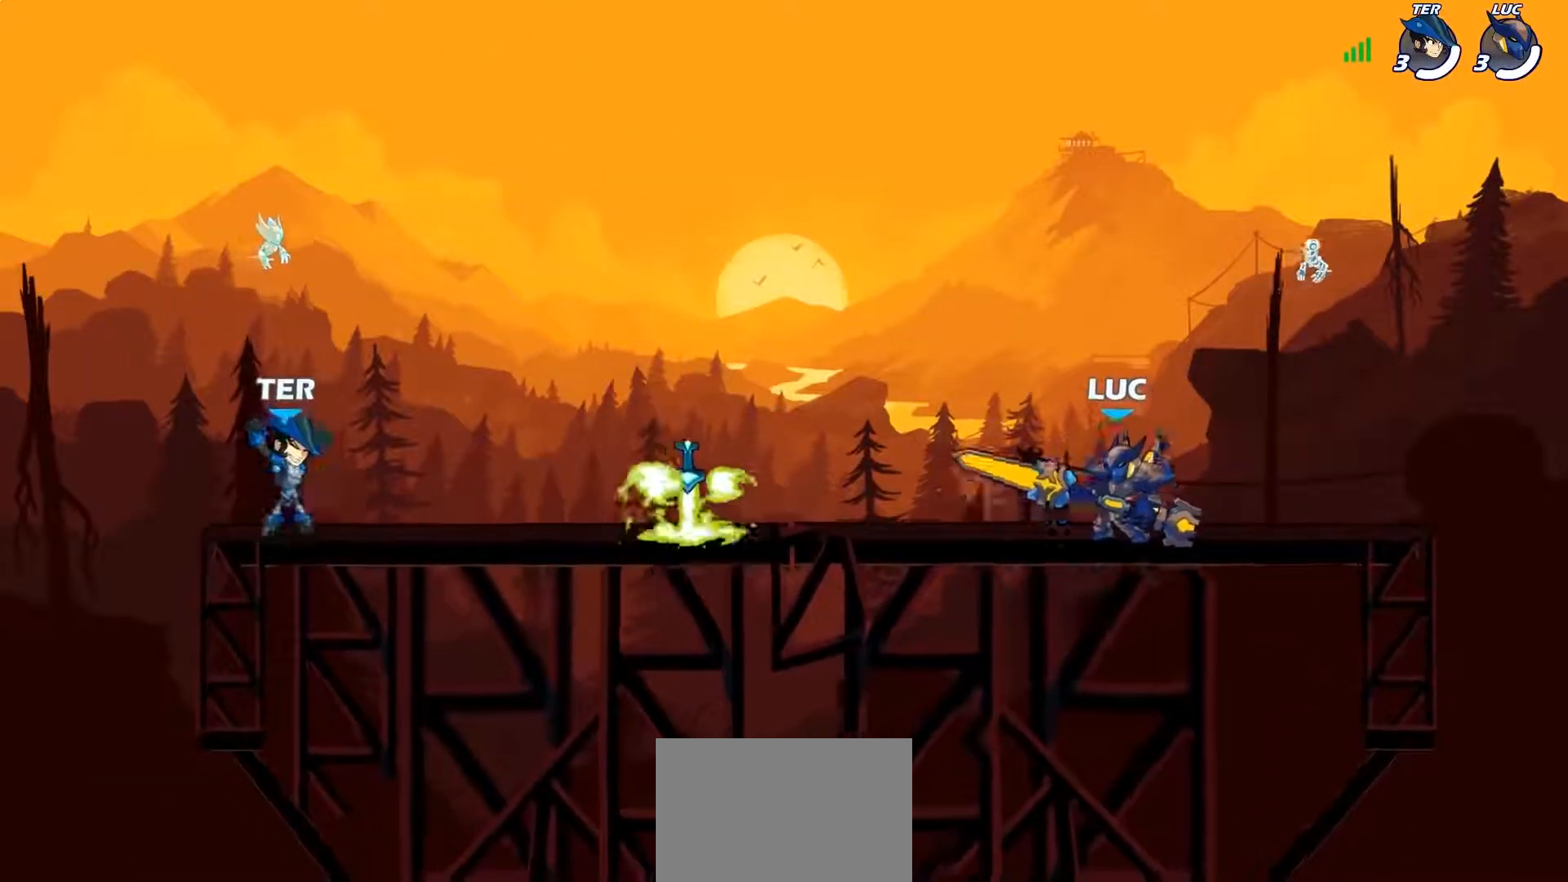
{"buttons": [], "left_stick": "center", "events": [[50, "left_stick", "left"], [133, "left_stick", "center"]]}
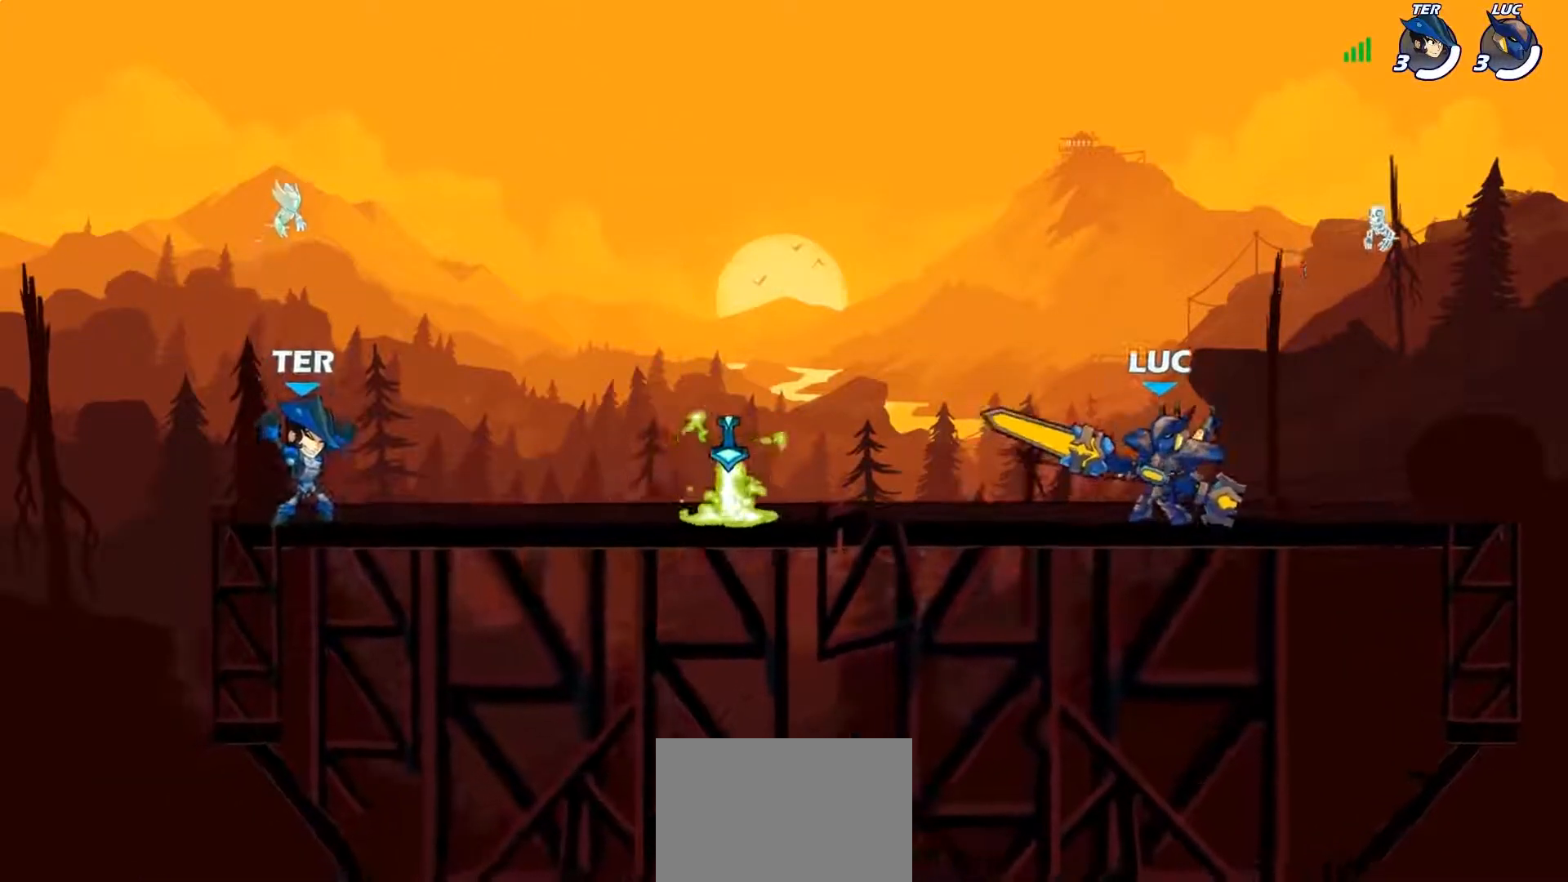
{"buttons": [], "left_stick": "left", "events": [[17, "left_stick", "right"], [83, "left_stick", "left"], [167, "left_stick", "right"], [233, "left_stick", "left"], [317, "left_stick", "right"], [367, "left_stick", "up-left"], [433, "left_stick", "up-right"], [500, "left_stick", "left"]]}
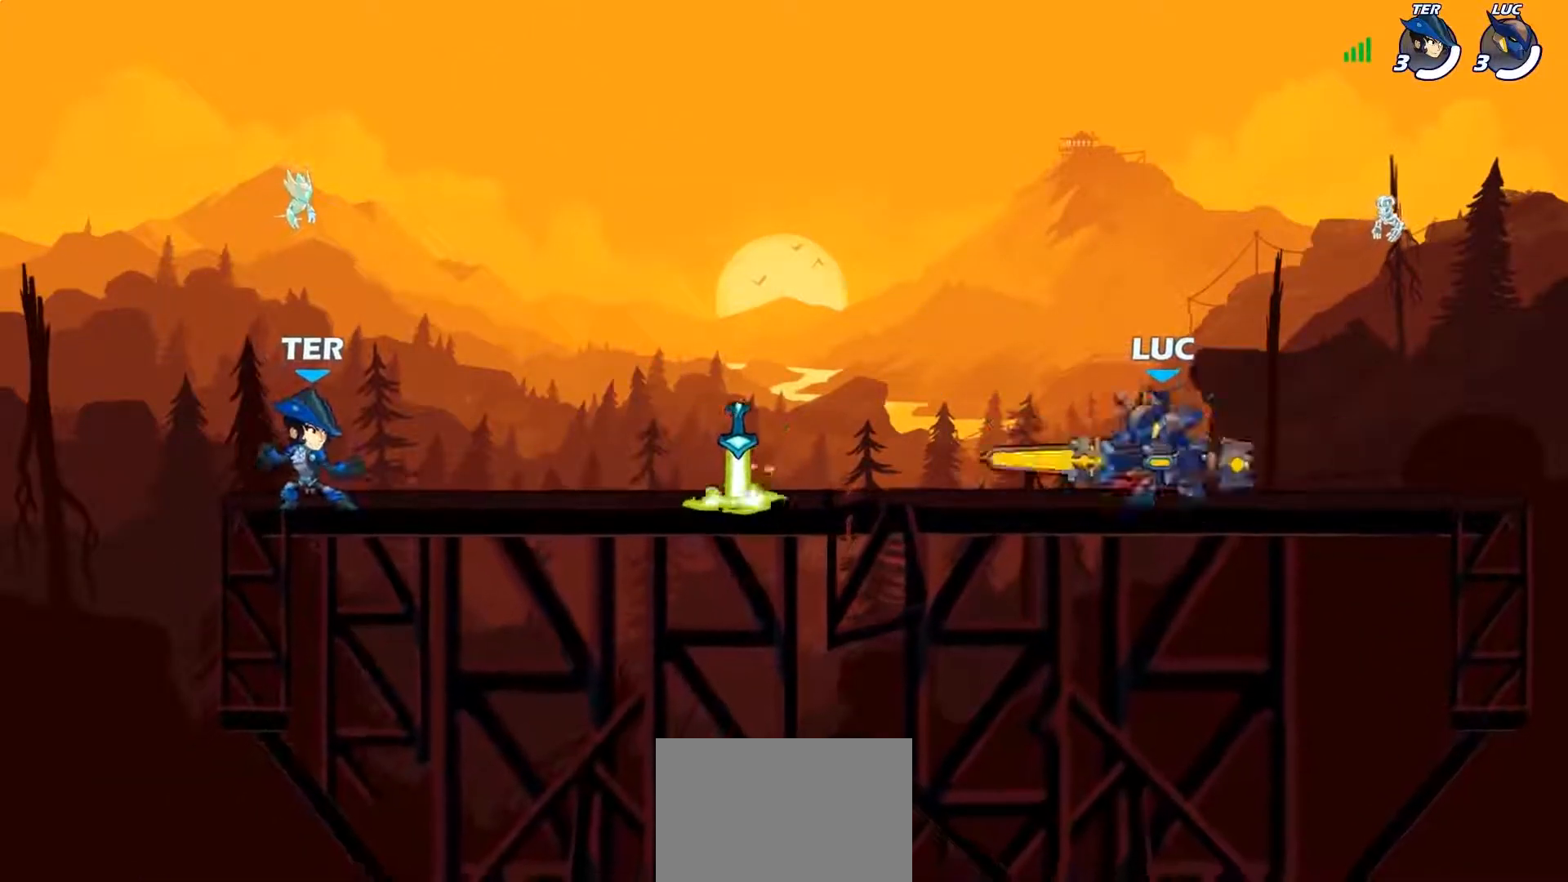
{"buttons": [], "left_stick": "down-right", "events": [[183, "left_stick", "right"], [250, "left_stick", "left"], [333, "left_stick", "right"], [383, "left_stick", "left"], [500, "left_stick", "down-right"]]}
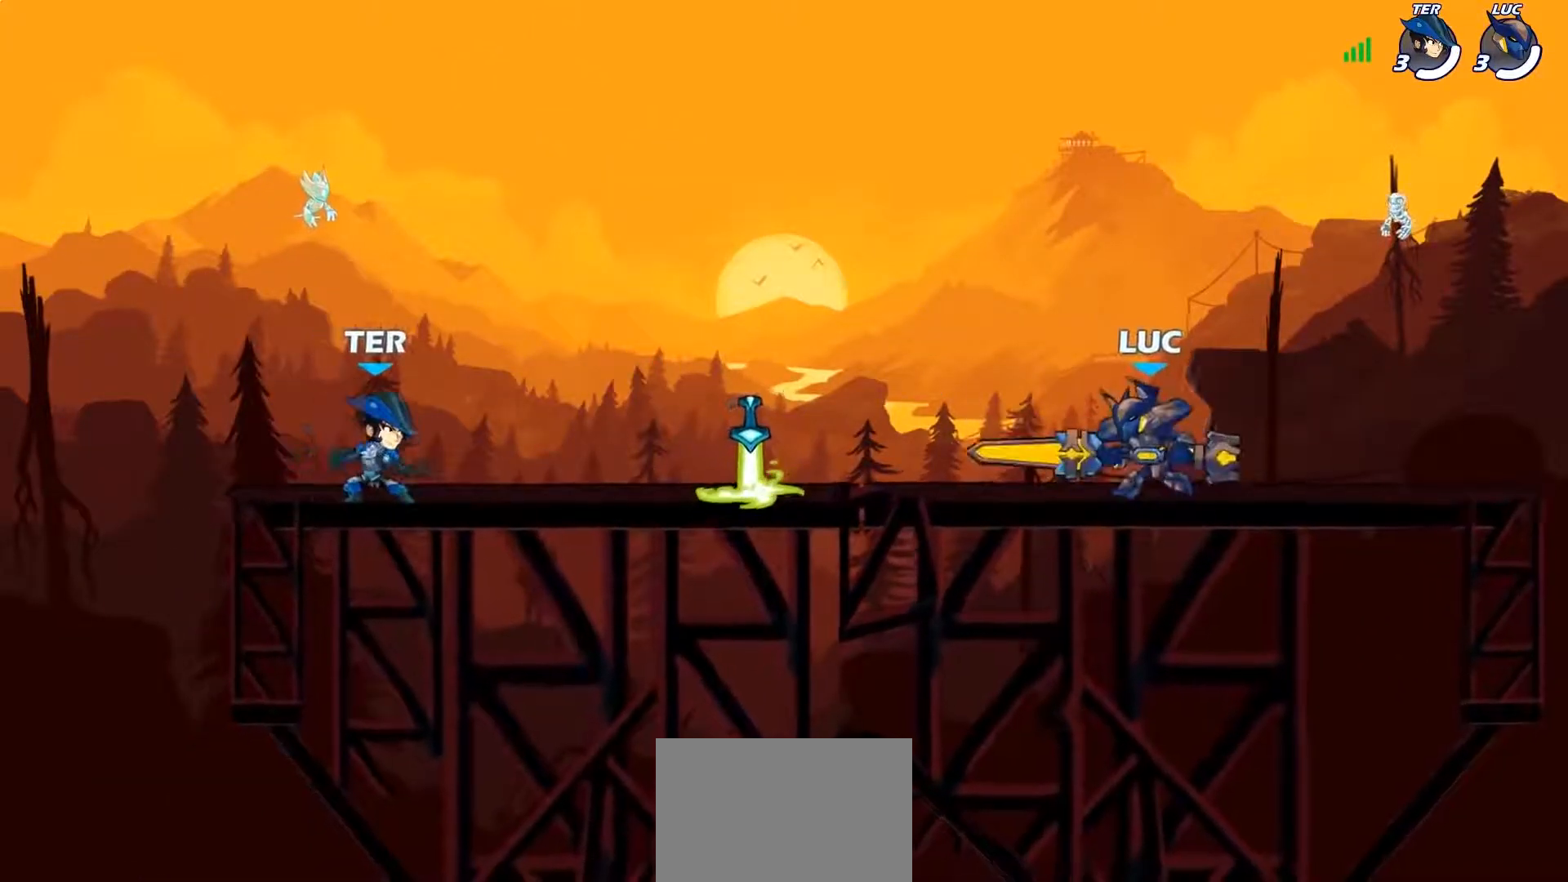
{"buttons": [], "left_stick": "up-right", "events": [[17, "left_stick", "left"], [83, "left_stick", "up-right"], [150, "left_stick", "left"], [217, "left_stick", "right"], [300, "left_stick", "left"], [483, "left_stick", "up-right"]]}
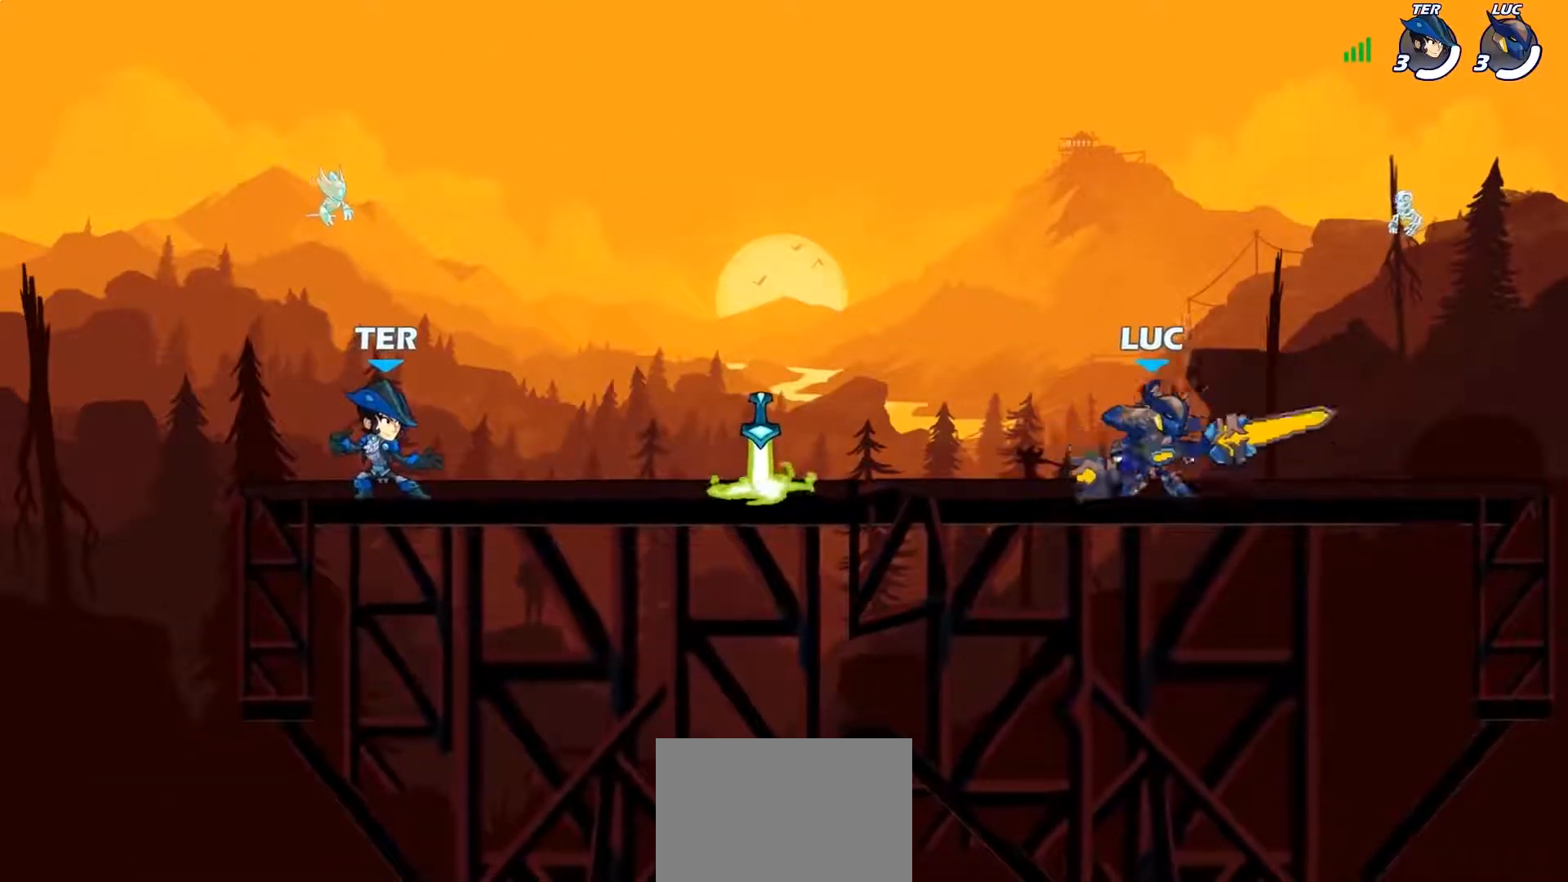
{"buttons": [], "left_stick": "up", "events": [[67, "left_stick", "up-left"], [117, "left_stick", "right"], [183, "left_stick", "up-left"], [250, "left_stick", "right"], [333, "left_stick", "up"], [383, "left_stick", "right"], [450, "left_stick", "left"], [500, "left_stick", "up"]]}
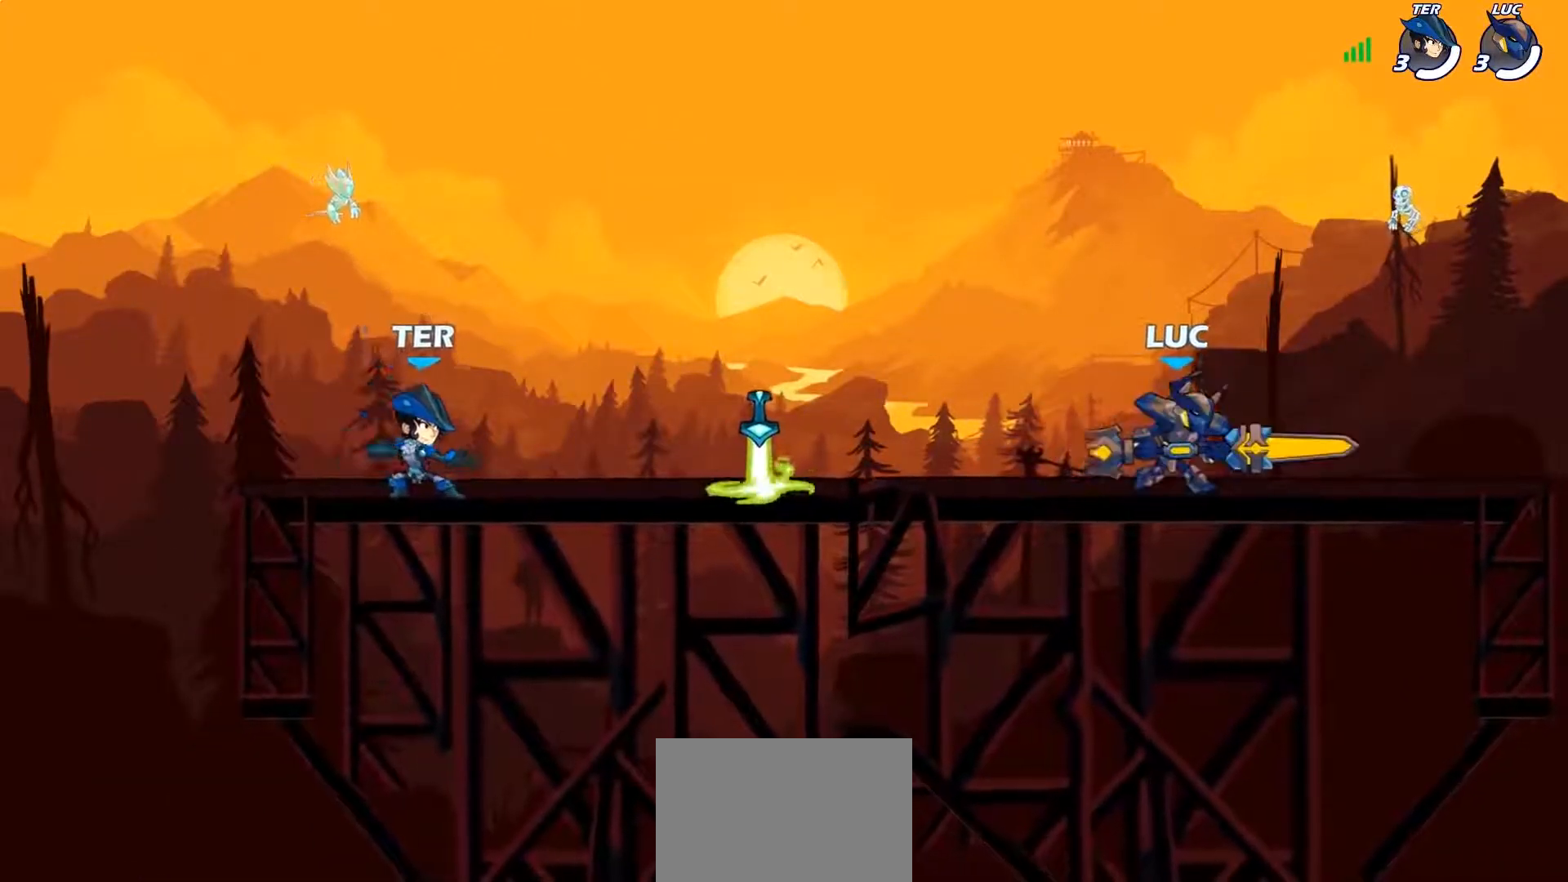
{"buttons": [], "left_stick": "left", "events": [[17, "left_stick", "right"], [100, "left_stick", "left"], [167, "left_stick", "right"], [217, "left_stick", "left"], [433, "left_stick", "right"], [500, "left_stick", "left"]]}
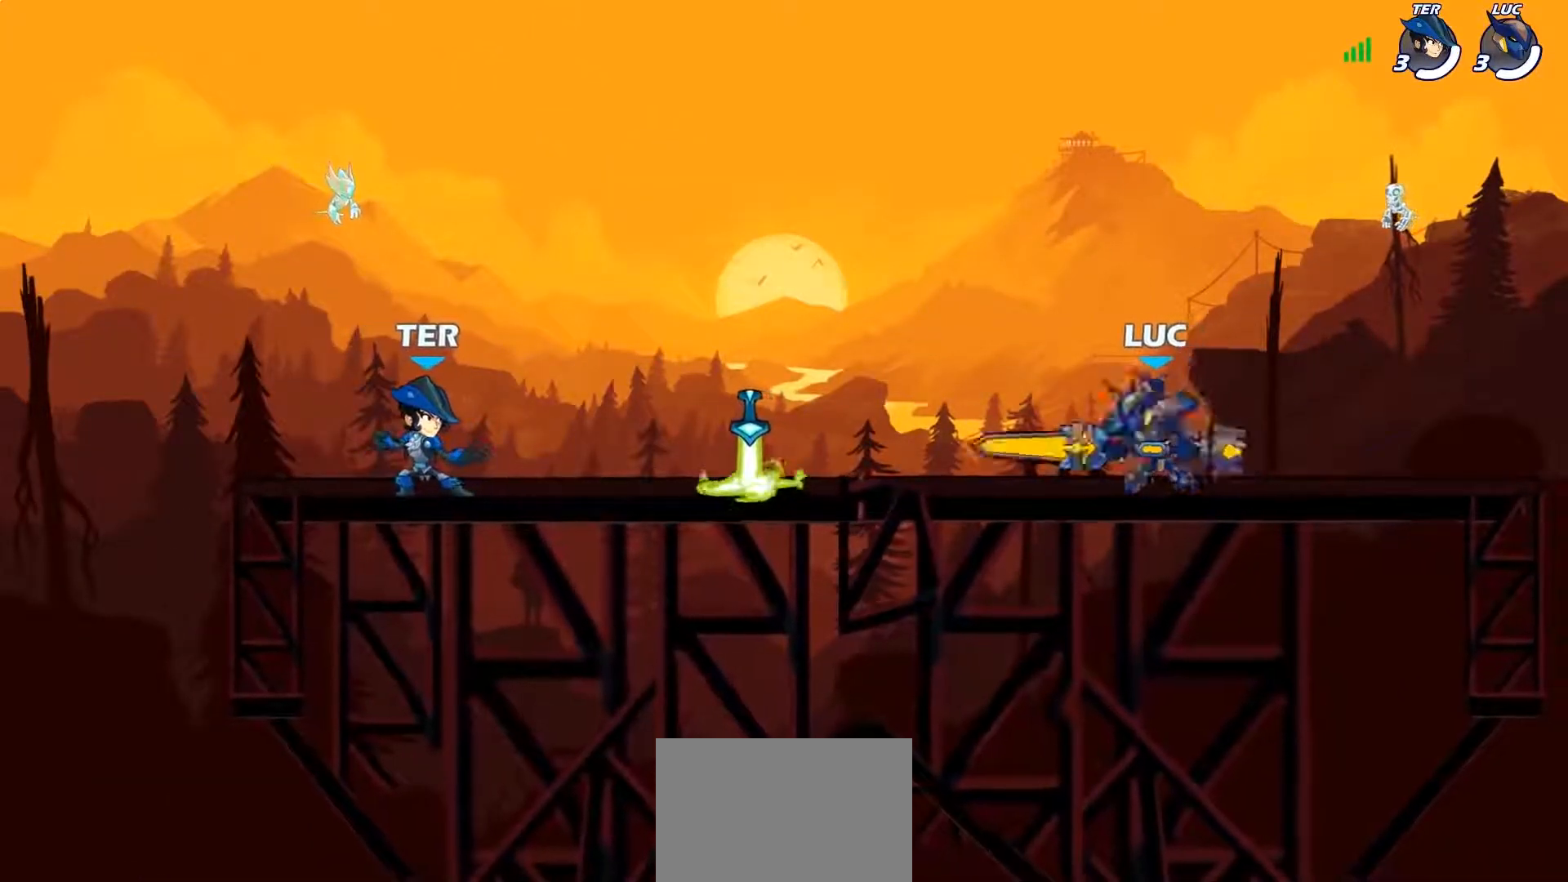
{"buttons": [], "left_stick": "right", "events": [[83, "left_stick", "right"], [133, "left_stick", "left"], [200, "left_stick", "up-right"], [267, "left_stick", "left"], [483, "left_stick", "right"]]}
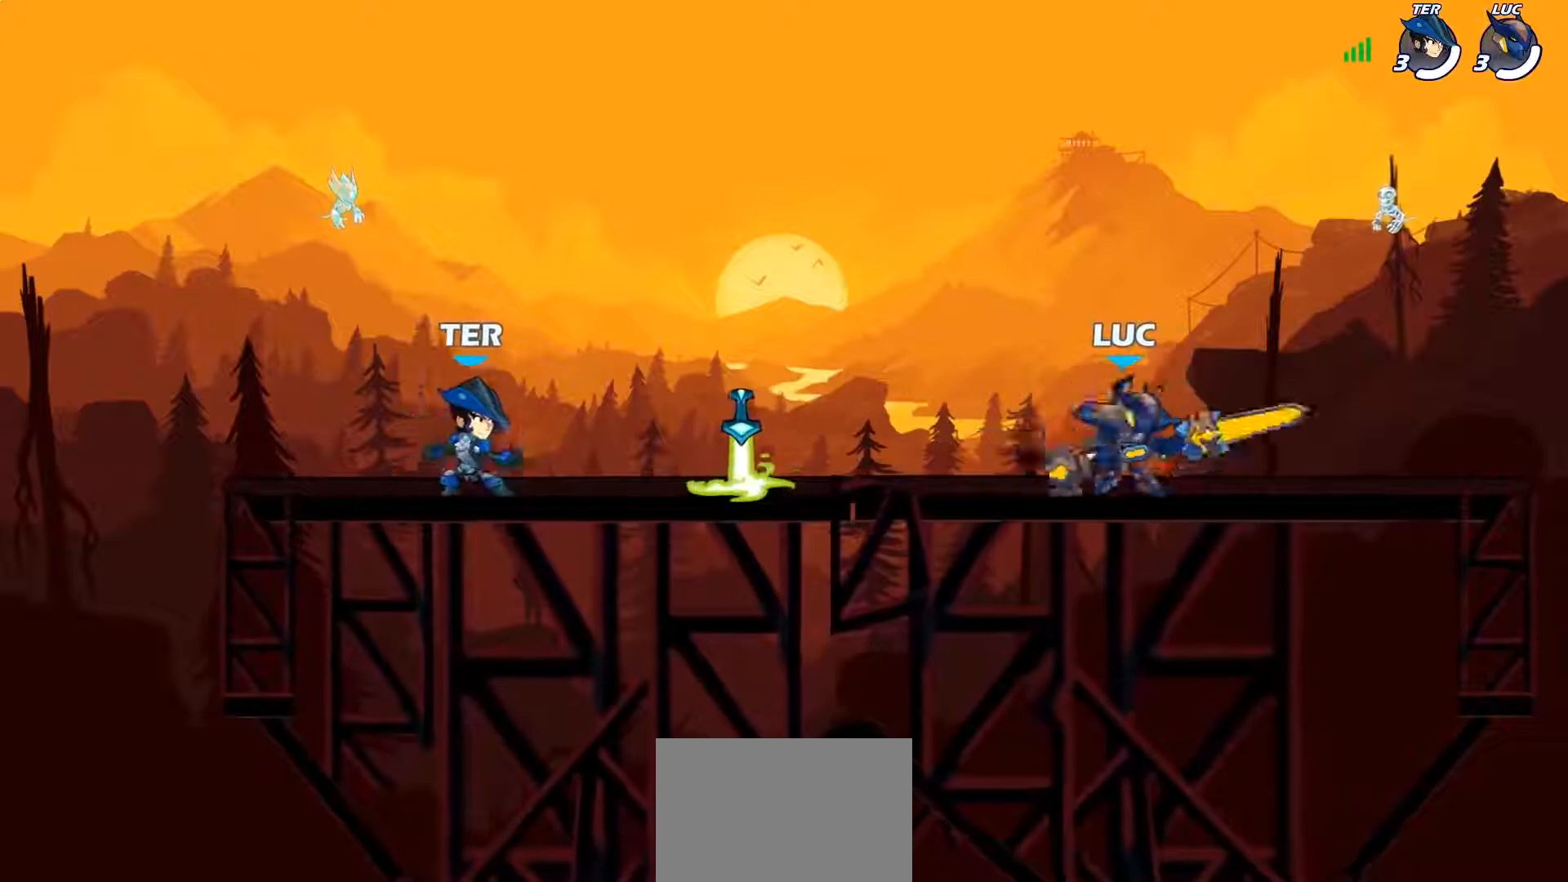
{"buttons": [], "left_stick": "left", "events": [[50, "left_stick", "left"], [133, "left_stick", "right"], [183, "left_stick", "left"], [267, "left_stick", "up-right"], [317, "left_stick", "up-left"], [467, "left_stick", "left"]]}
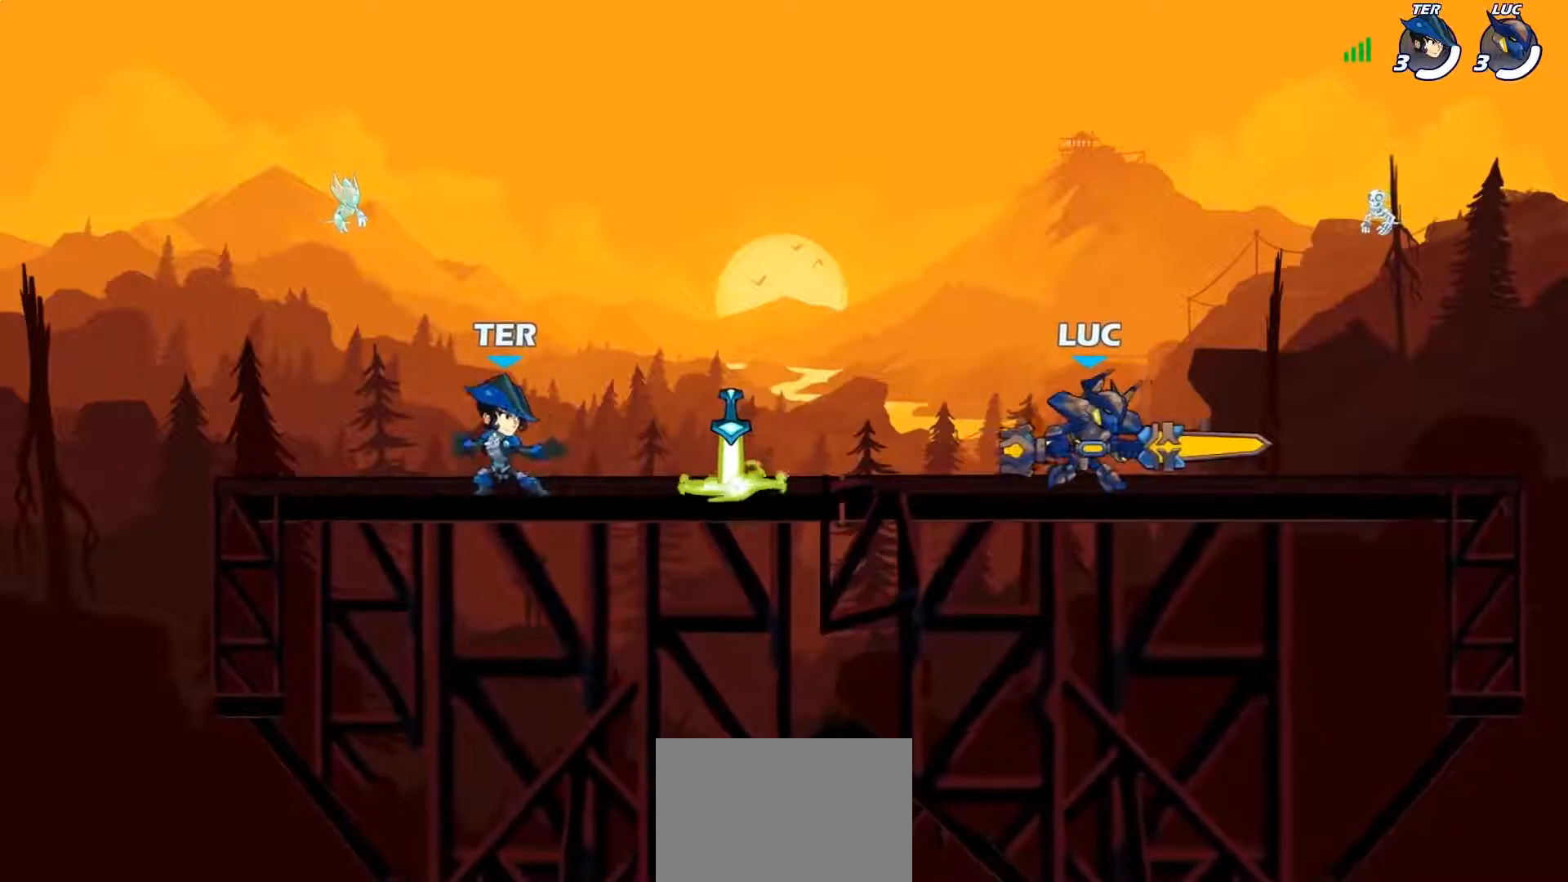
{"buttons": [], "left_stick": "right", "events": [[50, "left_stick", "up-right"], [100, "left_stick", "left"], [317, "left_stick", "up-right"], [383, "left_stick", "down-left"], [483, "left_stick", "right"]]}